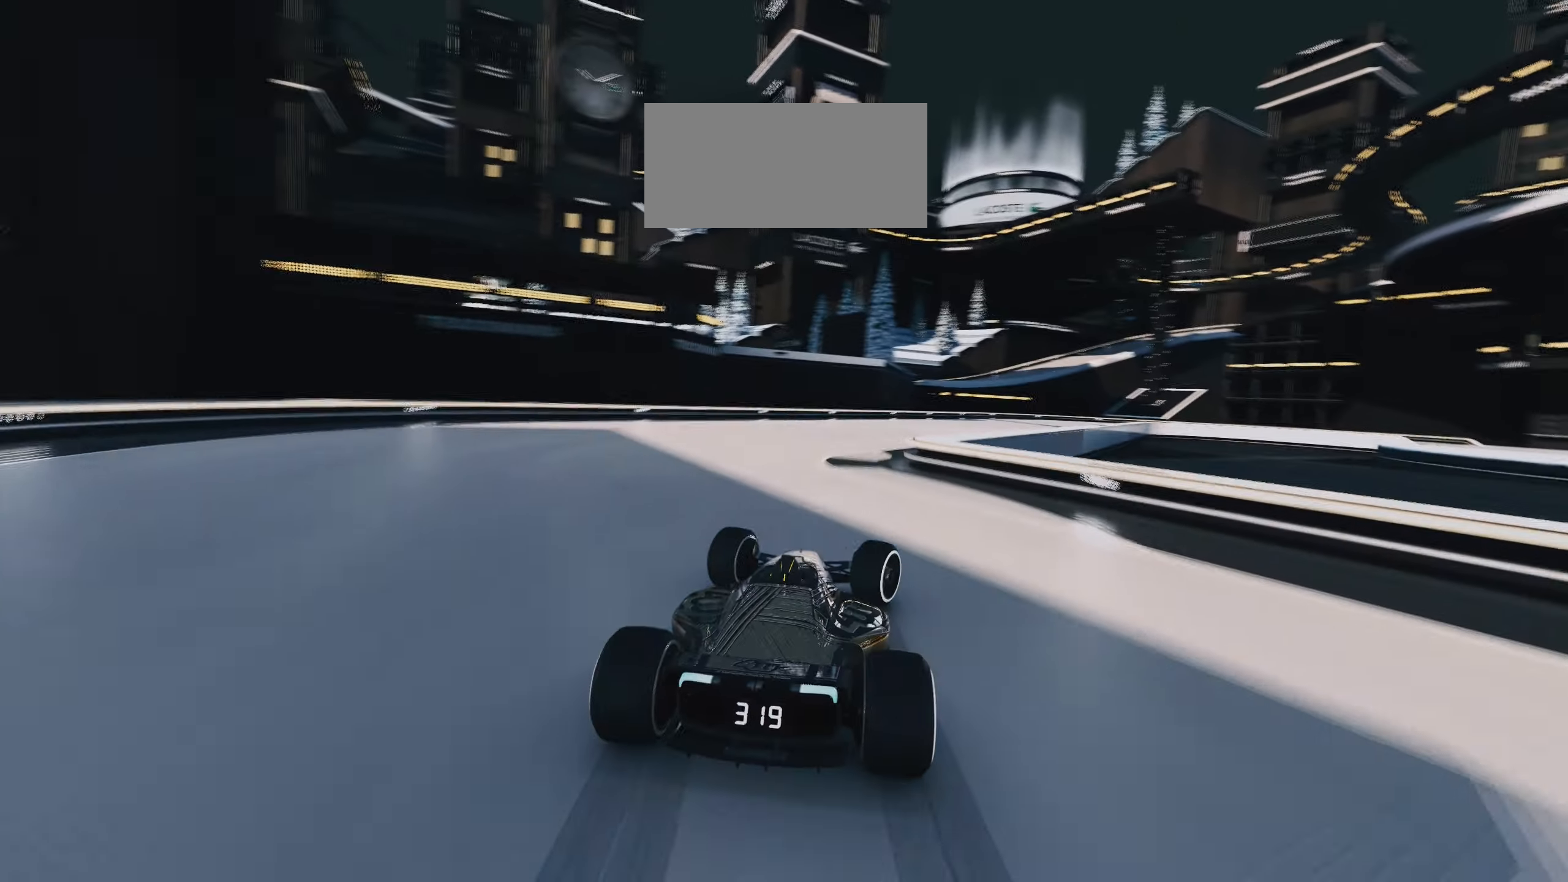
Gameplay with keyboard; each line is a JSON object with the keys held at the frame after it. "events" lists presses ("down") and releases ("up") of "down", "left", "right" and "up" between this image and that frame as [ms after this image, input, new state], when the widget could be followed in between. No other keys are recorded. Mouse input is not recorded.
{"keys": ["down", "right", "up"], "events": [[100, "down", "down"]]}
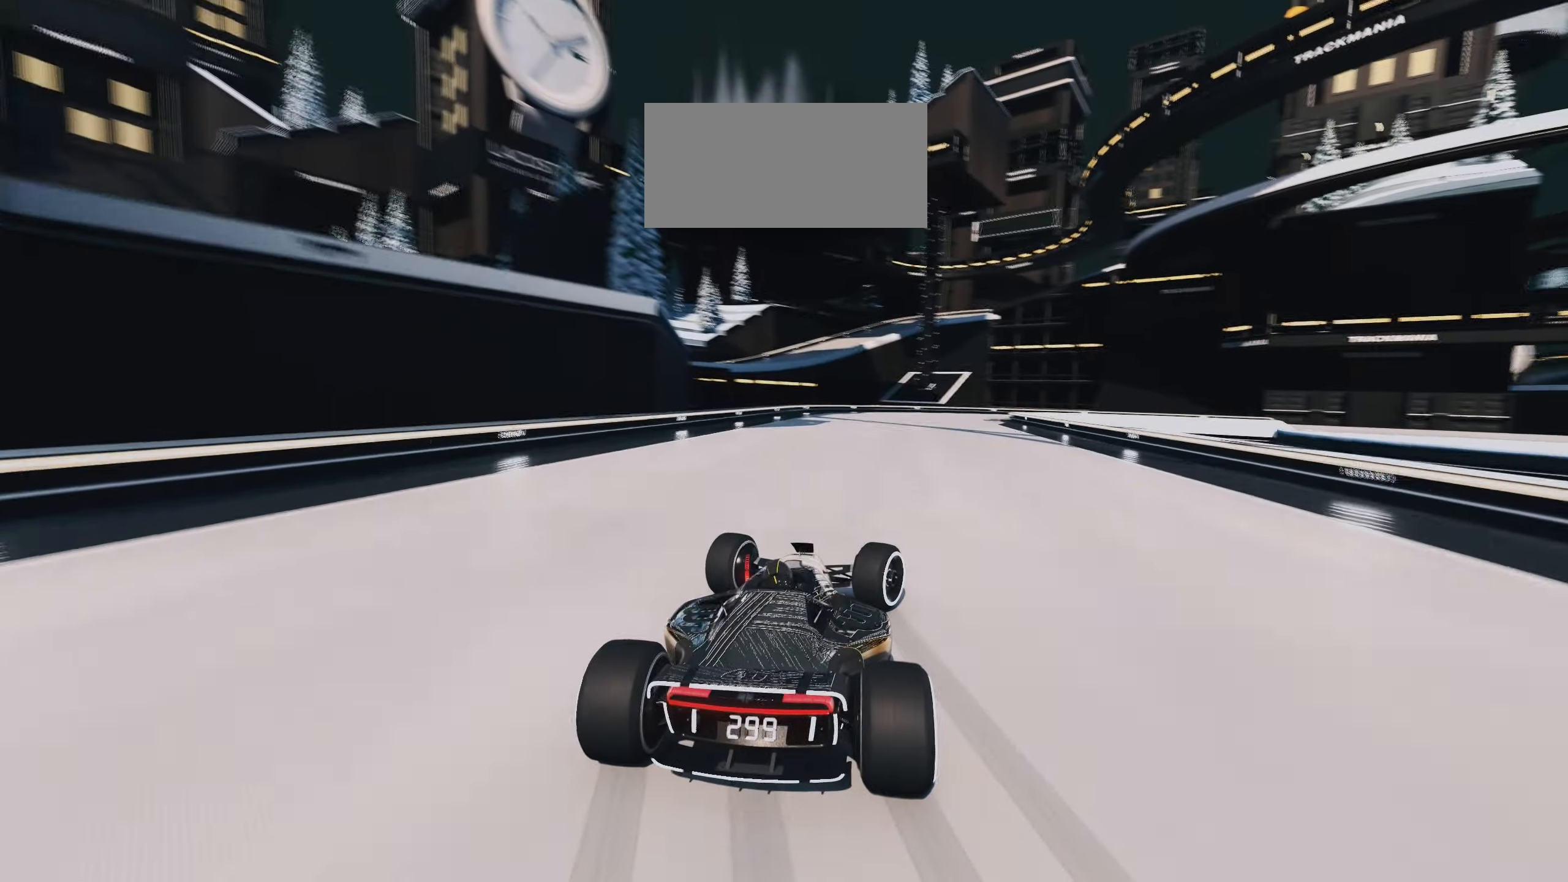
{"keys": ["right", "up"], "events": [[317, "down", "up"]]}
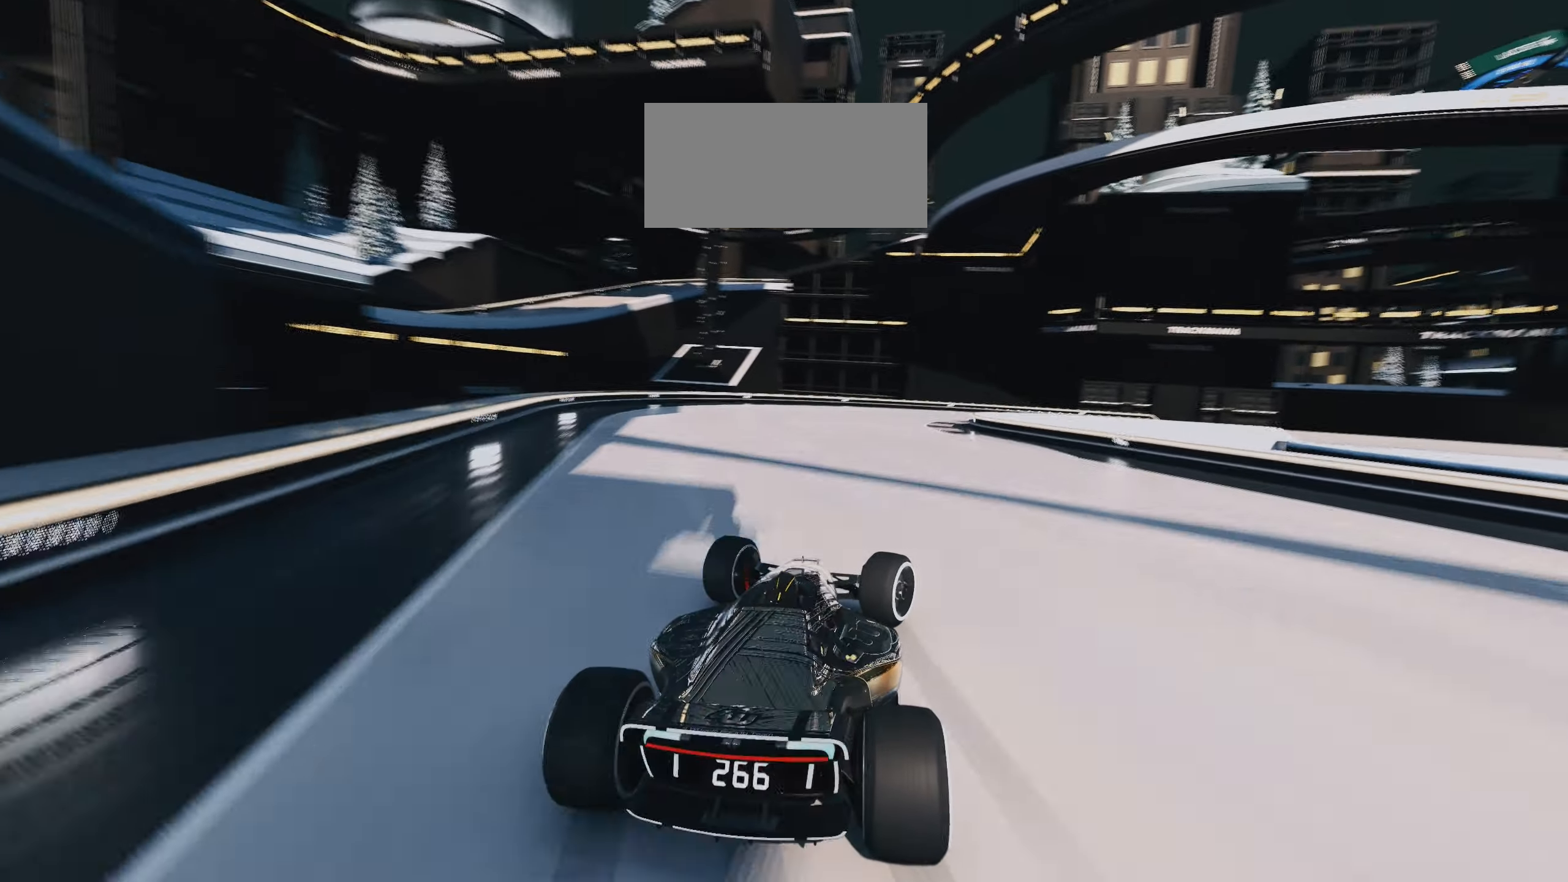
{"keys": ["right", "up"], "events": []}
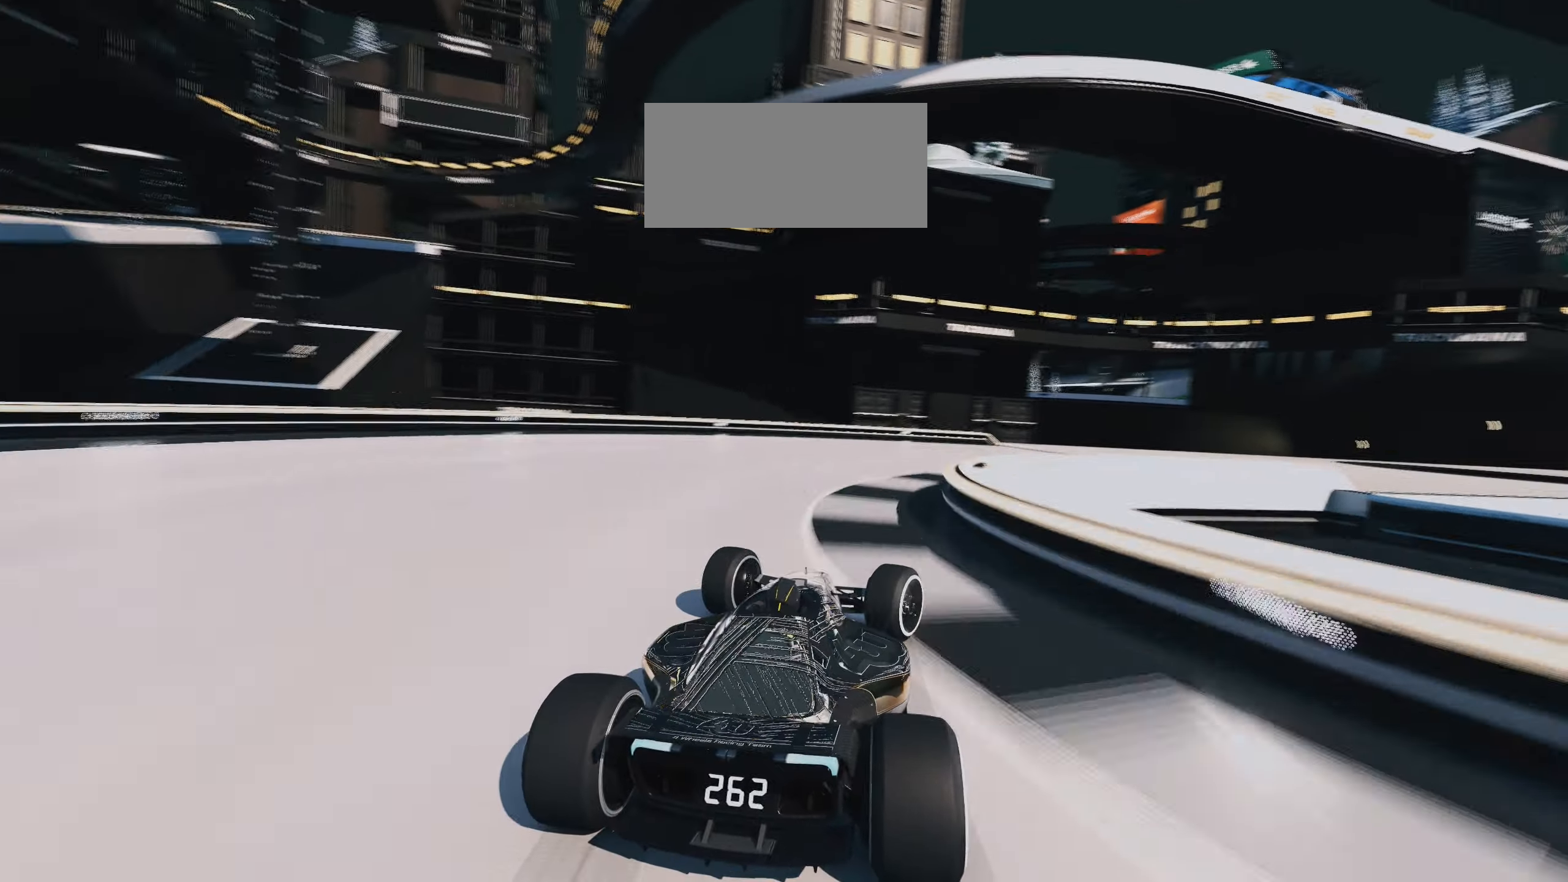
{"keys": ["right", "up"], "events": []}
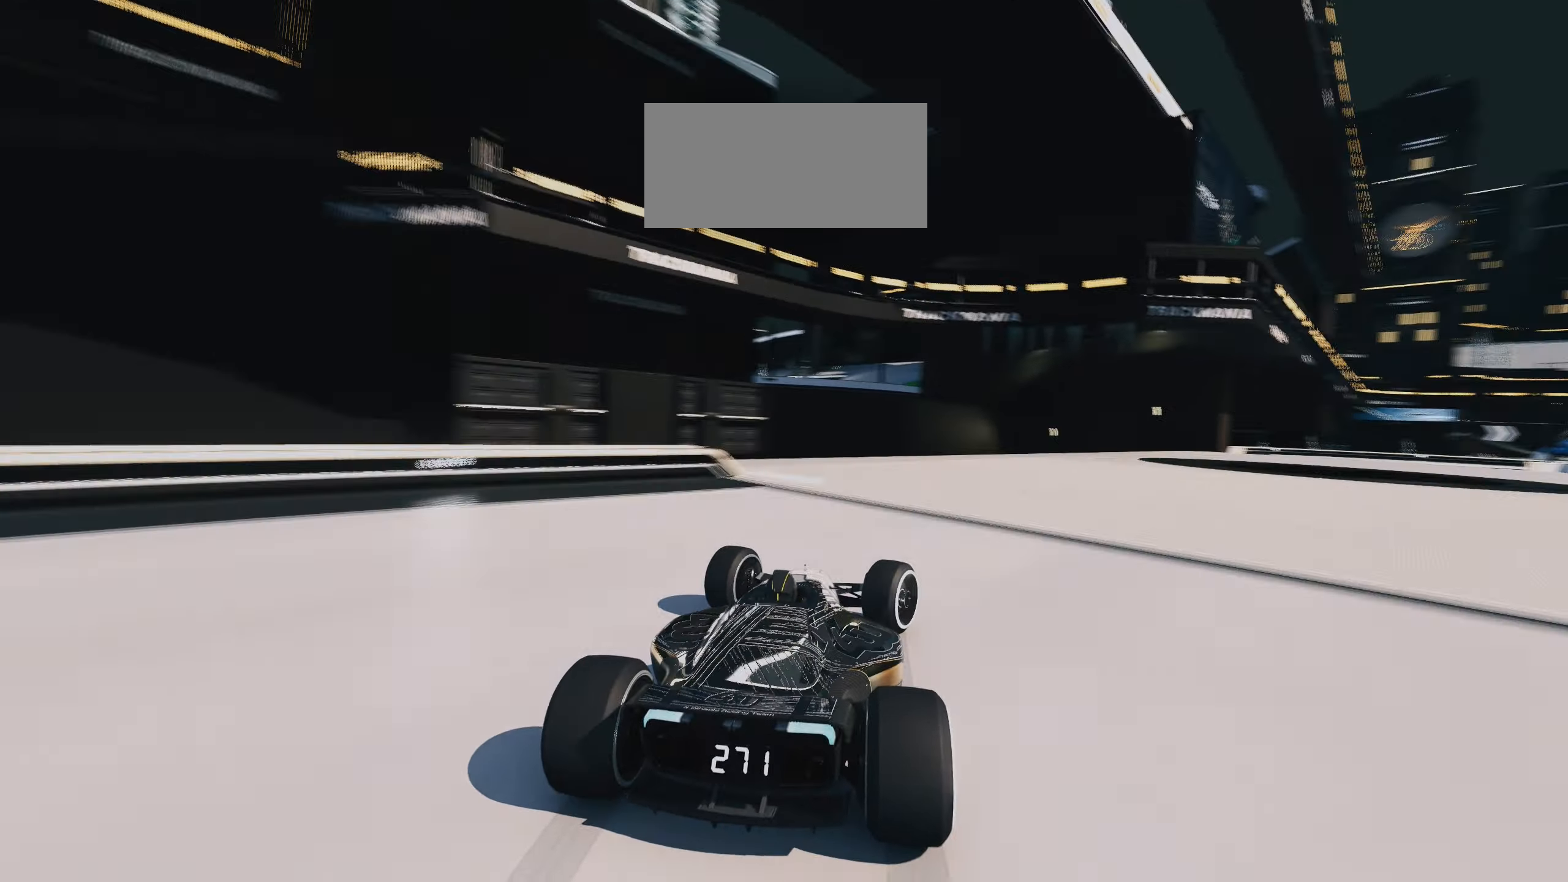
{"keys": ["right", "up"], "events": []}
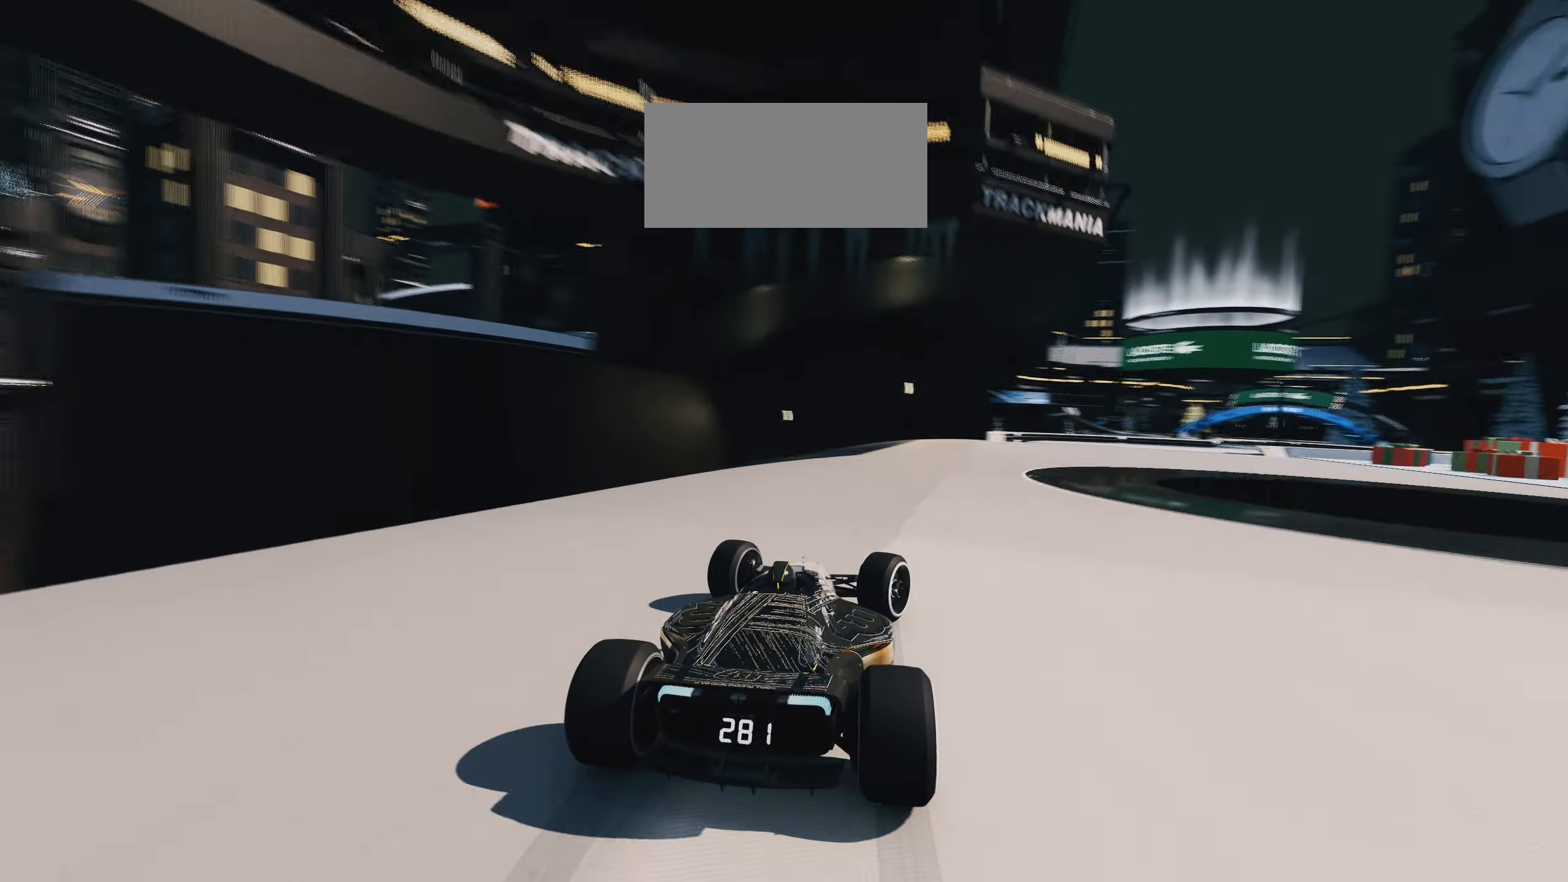
{"keys": ["right", "up"], "events": []}
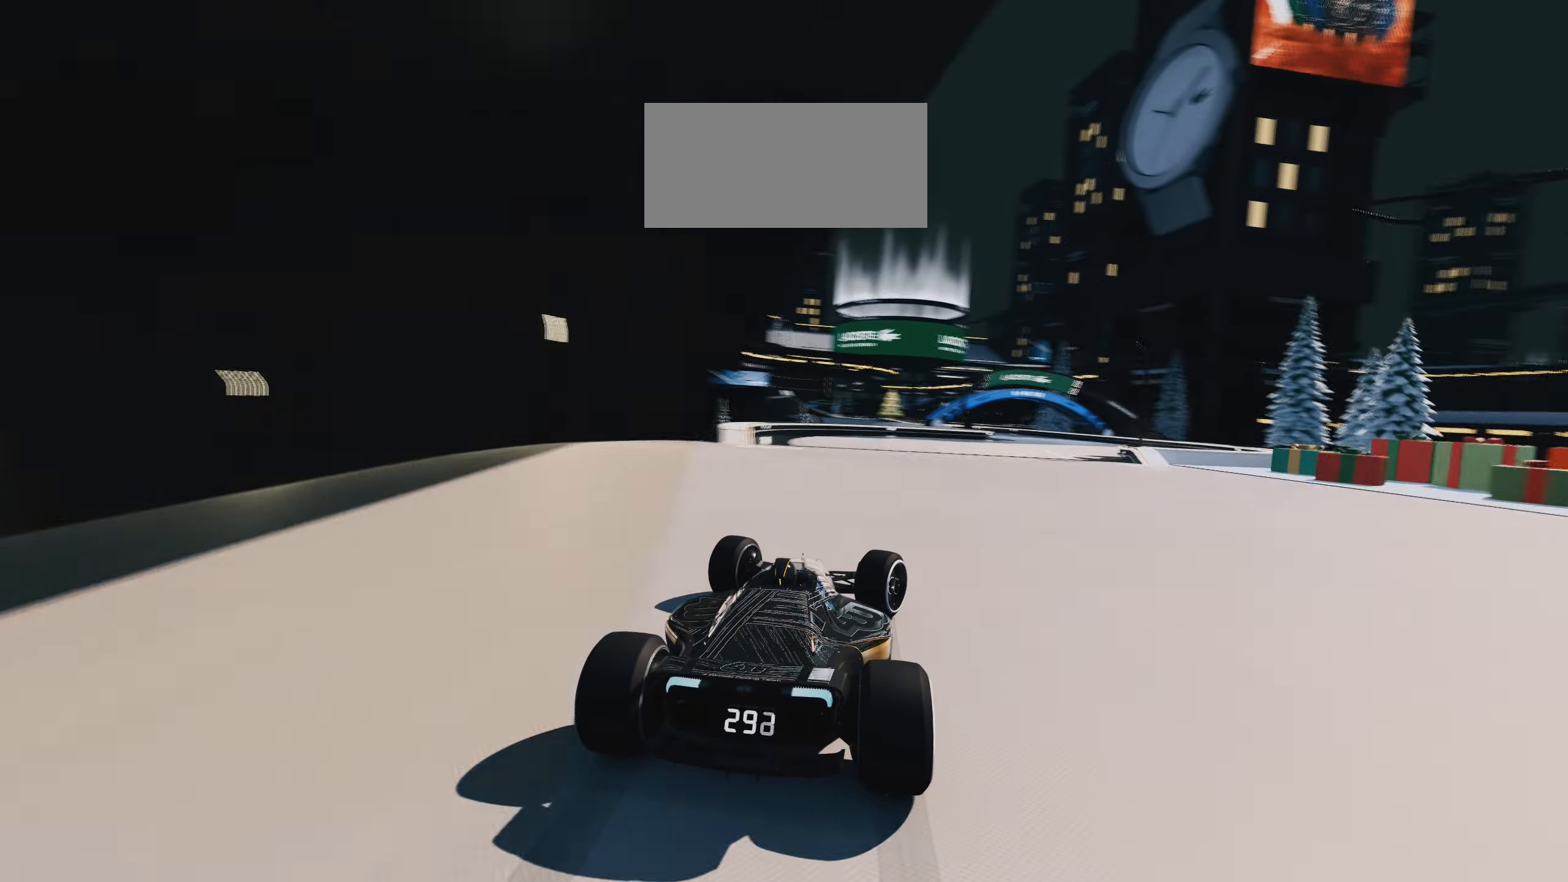
{"keys": ["left", "up"], "events": [[350, "right", "up"], [450, "left", "down"]]}
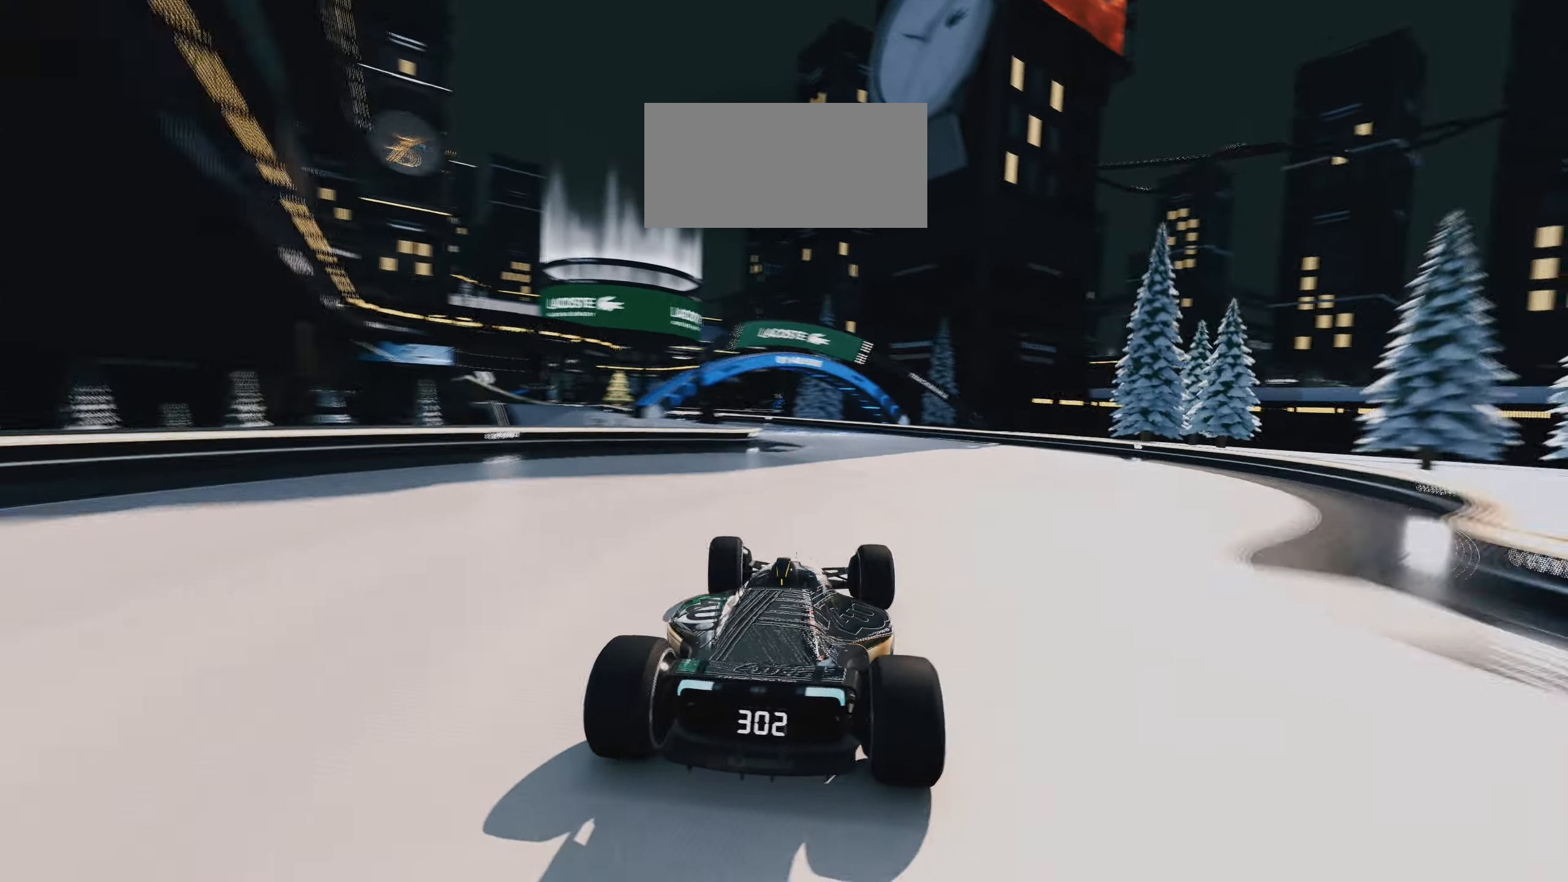
{"keys": ["left", "up"], "events": []}
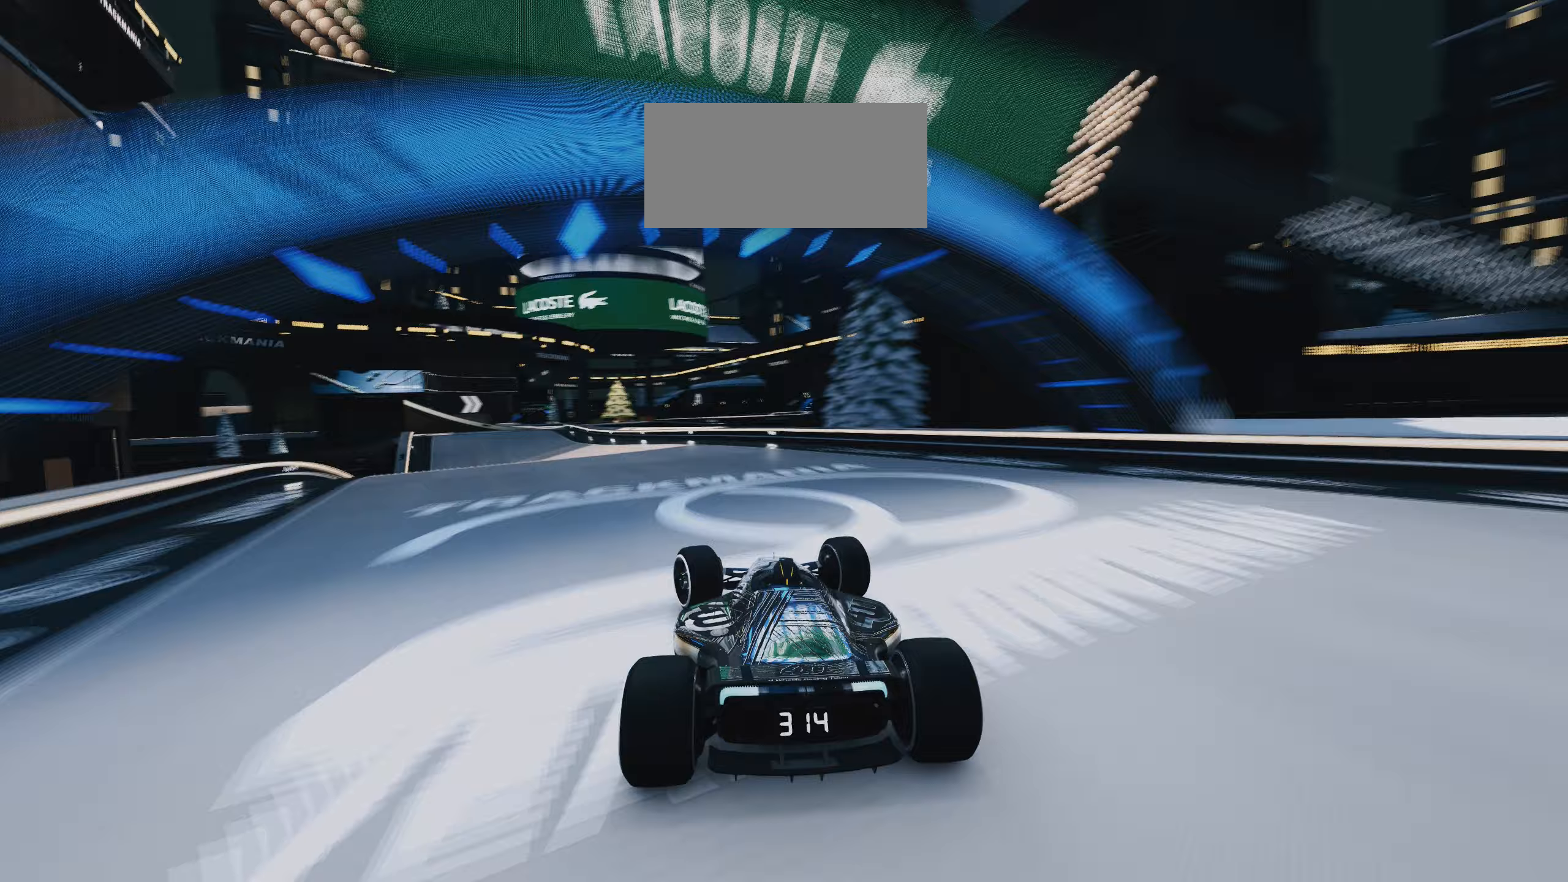
{"keys": ["left", "up"], "events": []}
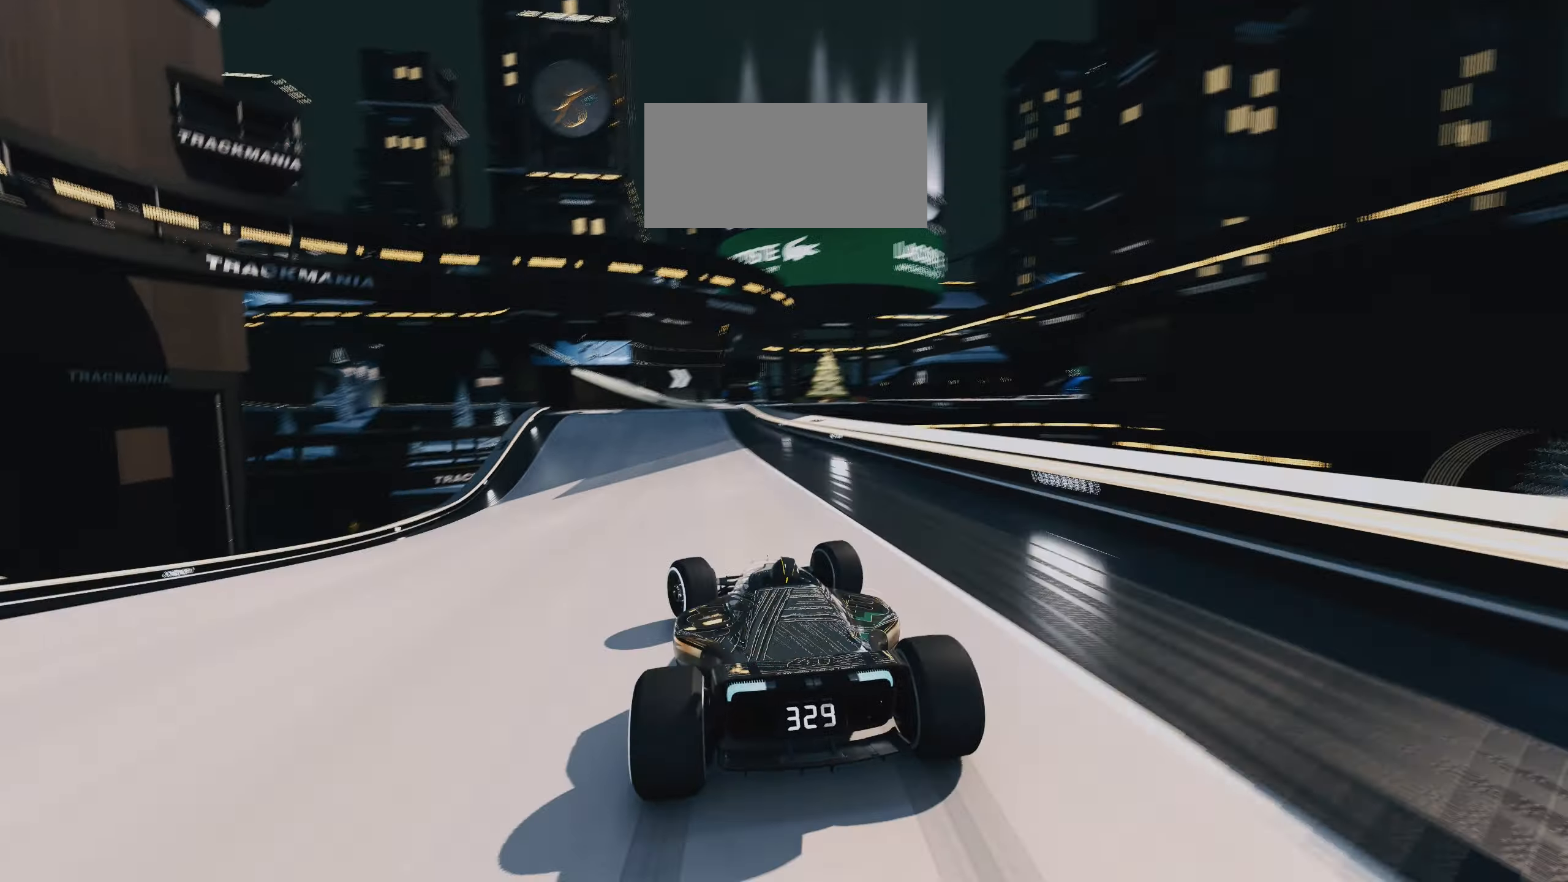
{"keys": ["right", "up"], "events": [[133, "left", "up"], [250, "right", "down"]]}
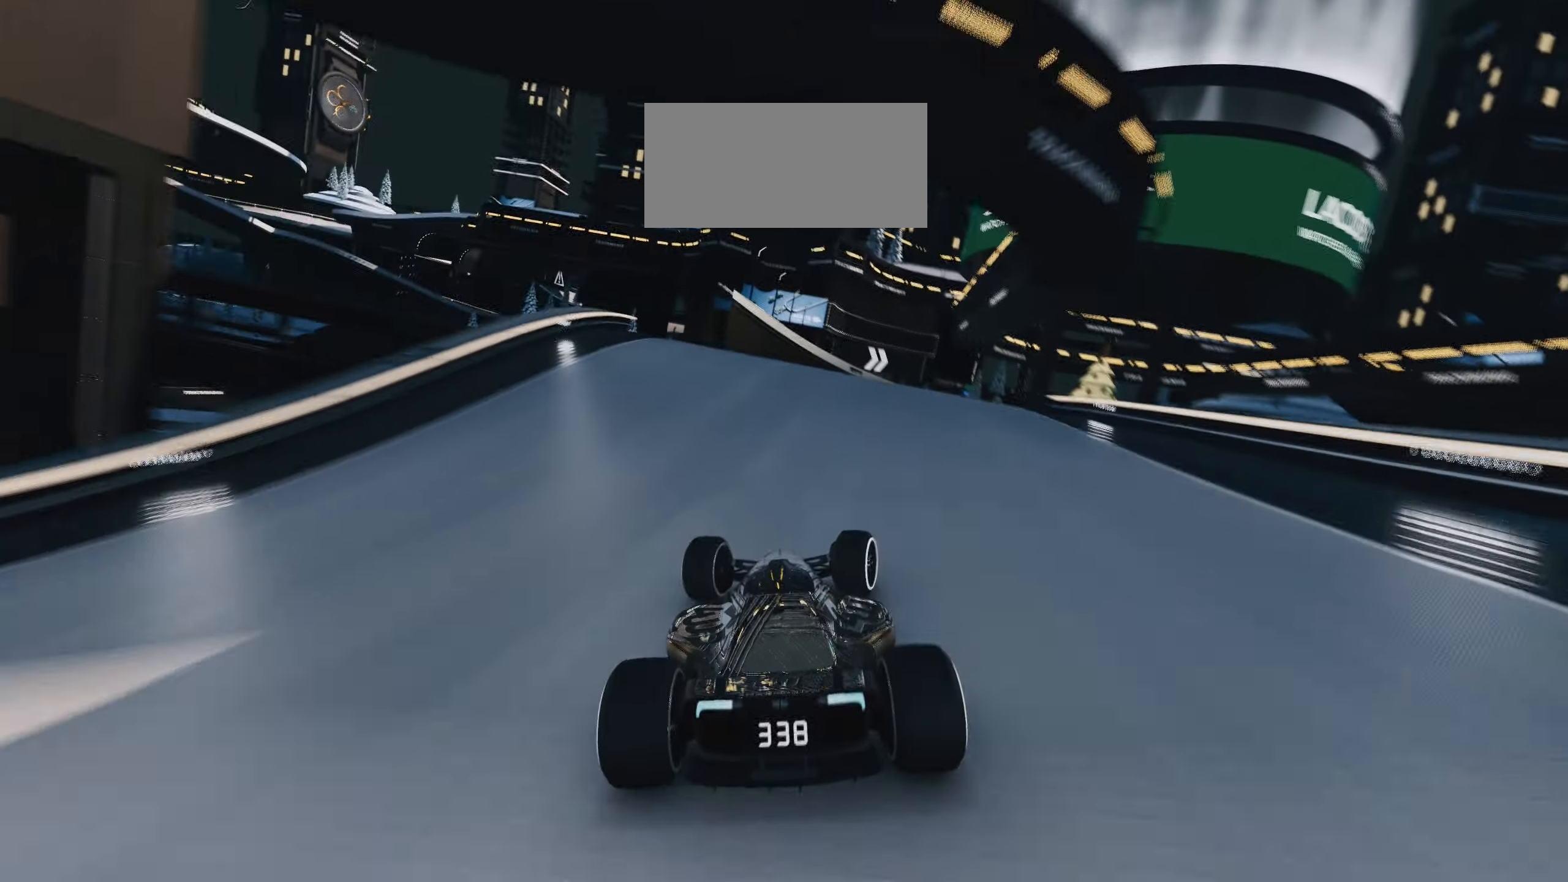
{"keys": ["right", "up"], "events": [[300, "down", "down"], [400, "down", "up"]]}
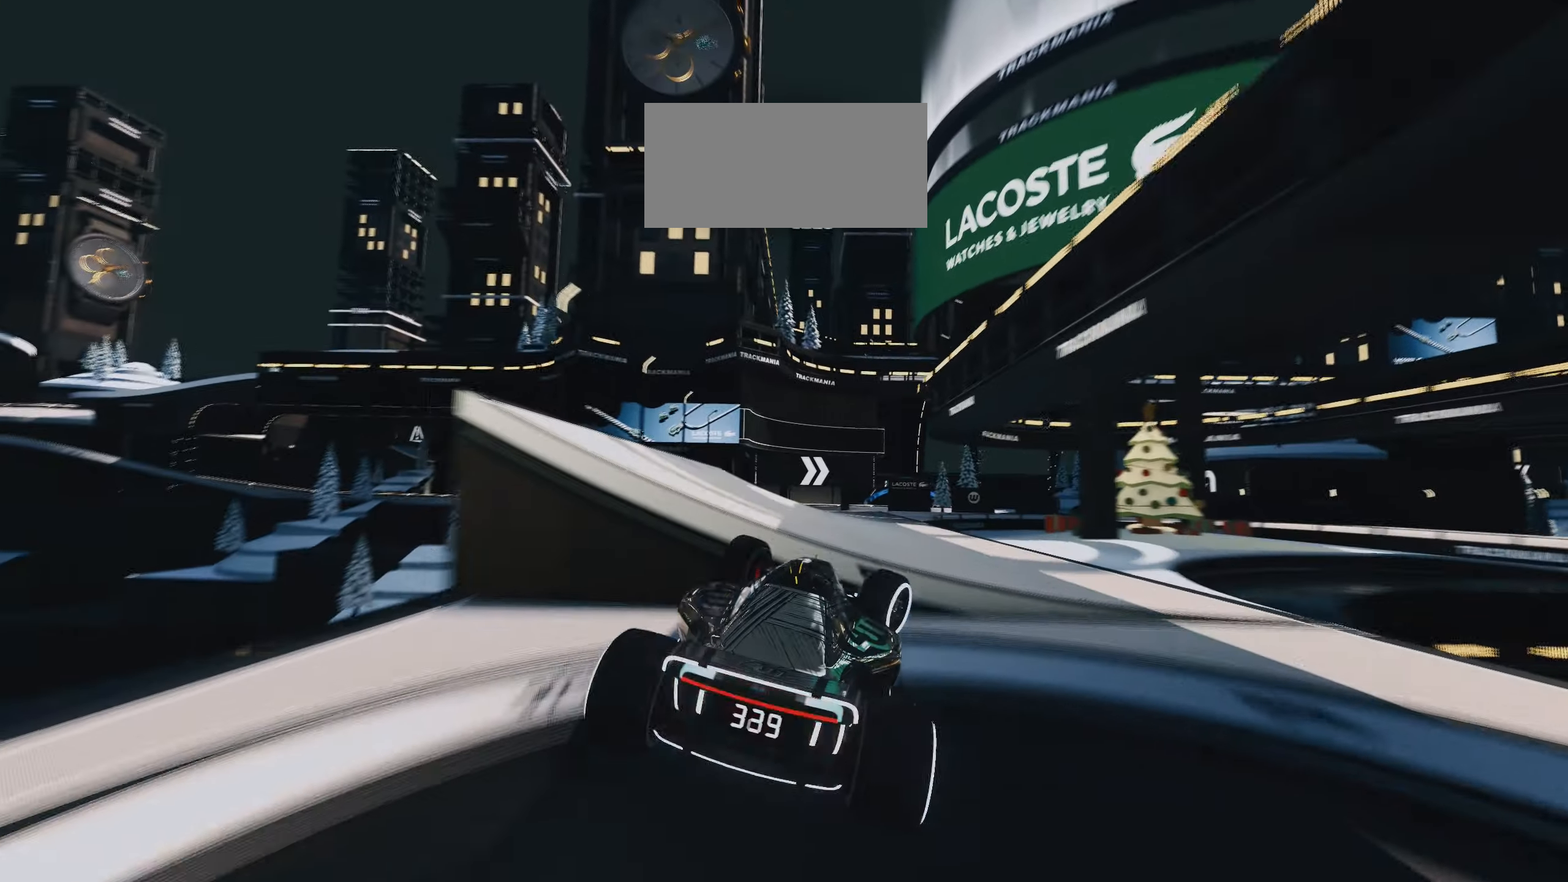
{"keys": ["right", "up"], "events": []}
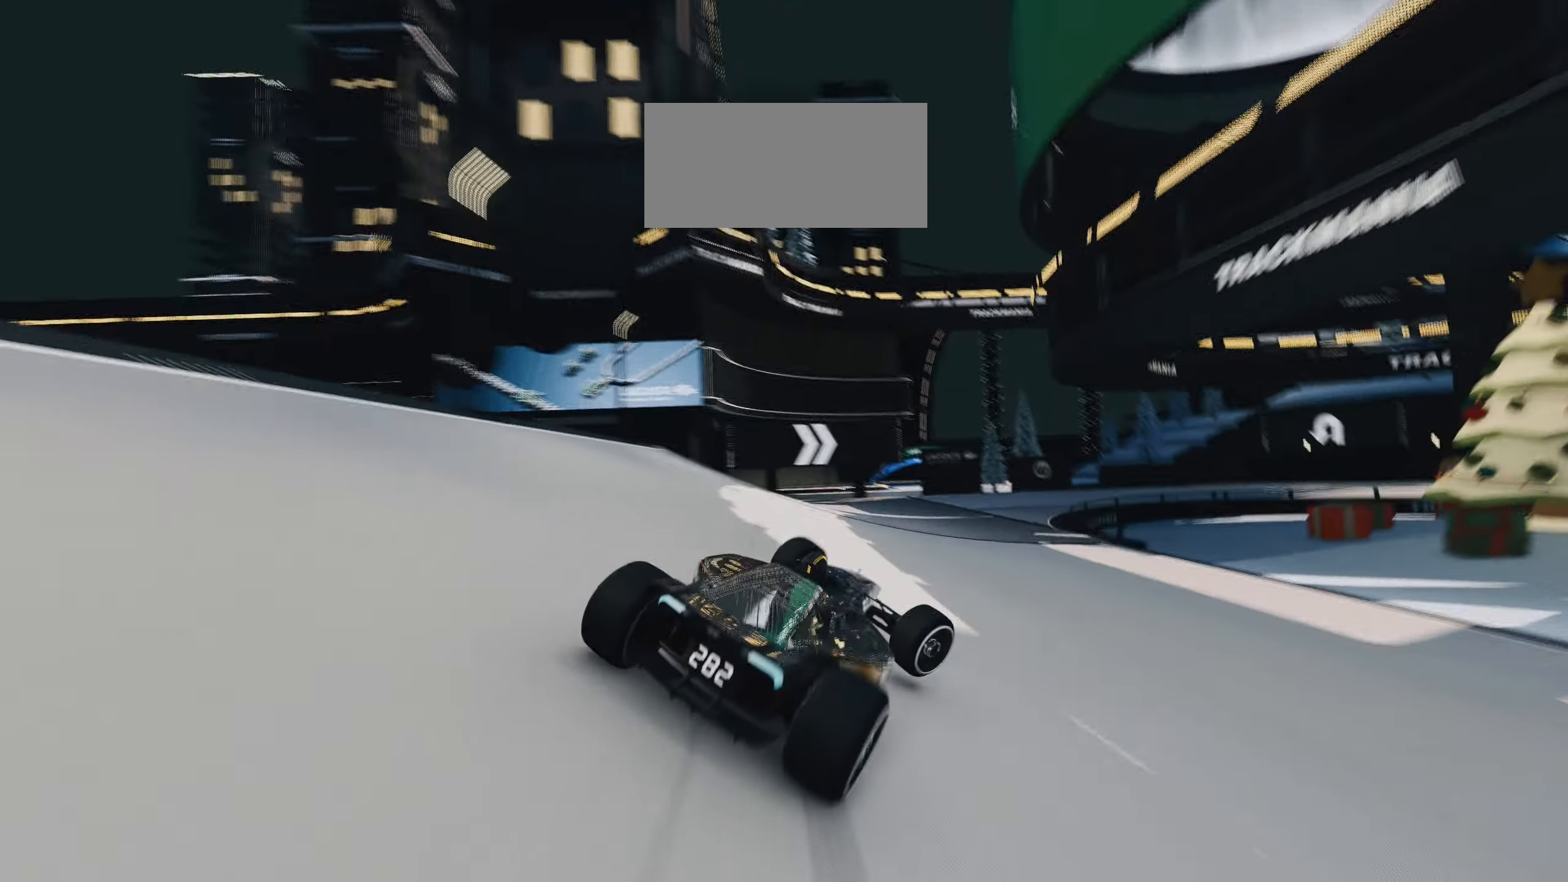
{"keys": ["down", "right", "up"], "events": [[417, "down", "down"]]}
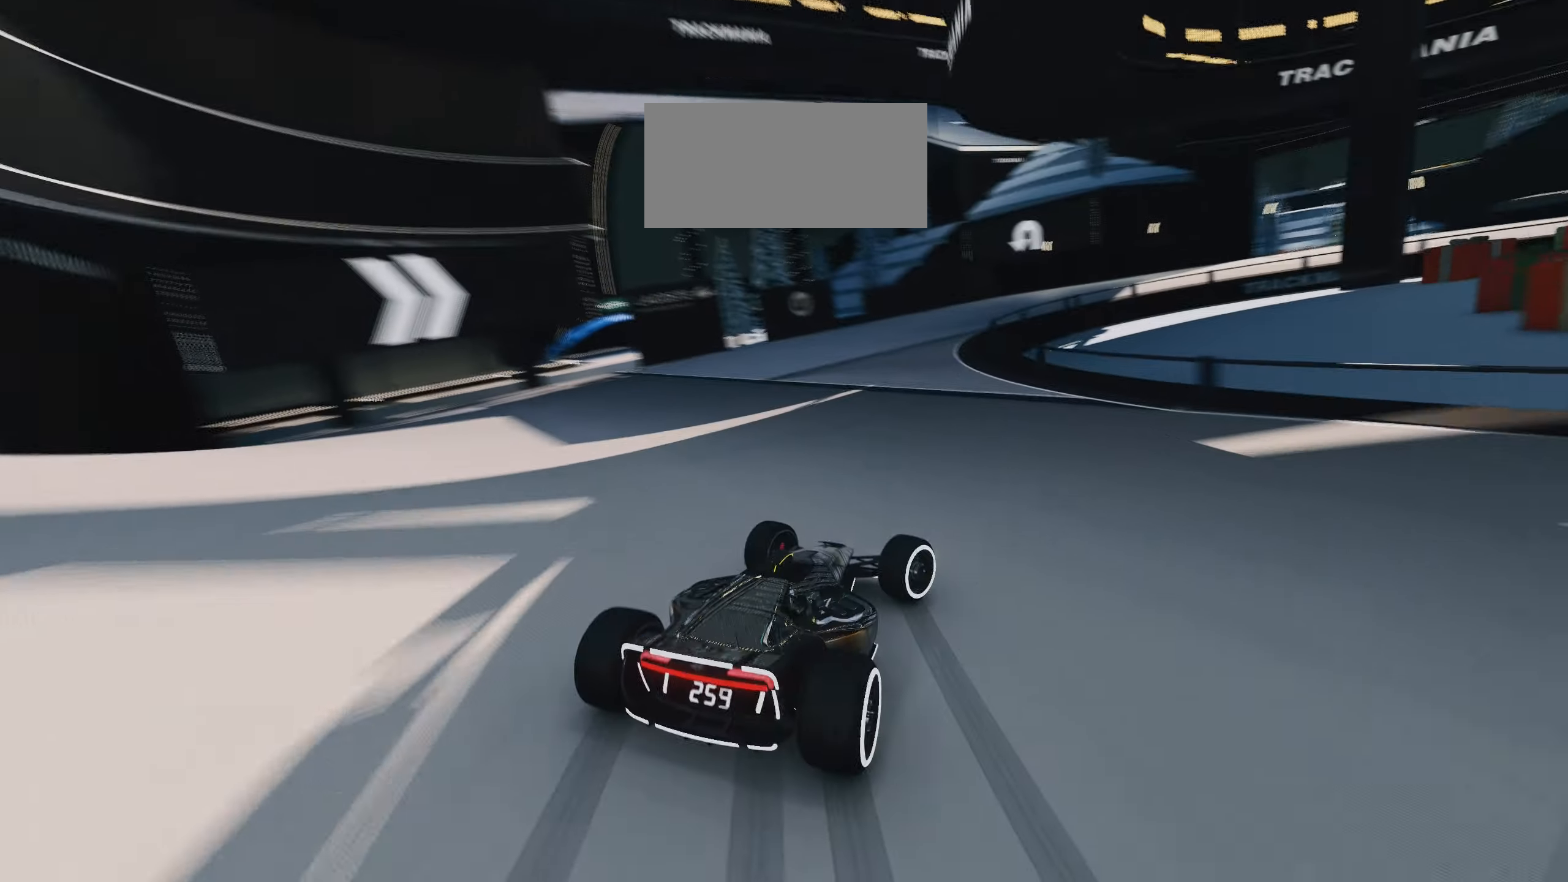
{"keys": ["right", "up"], "events": [[17, "down", "up"], [150, "down", "down"], [383, "down", "up"]]}
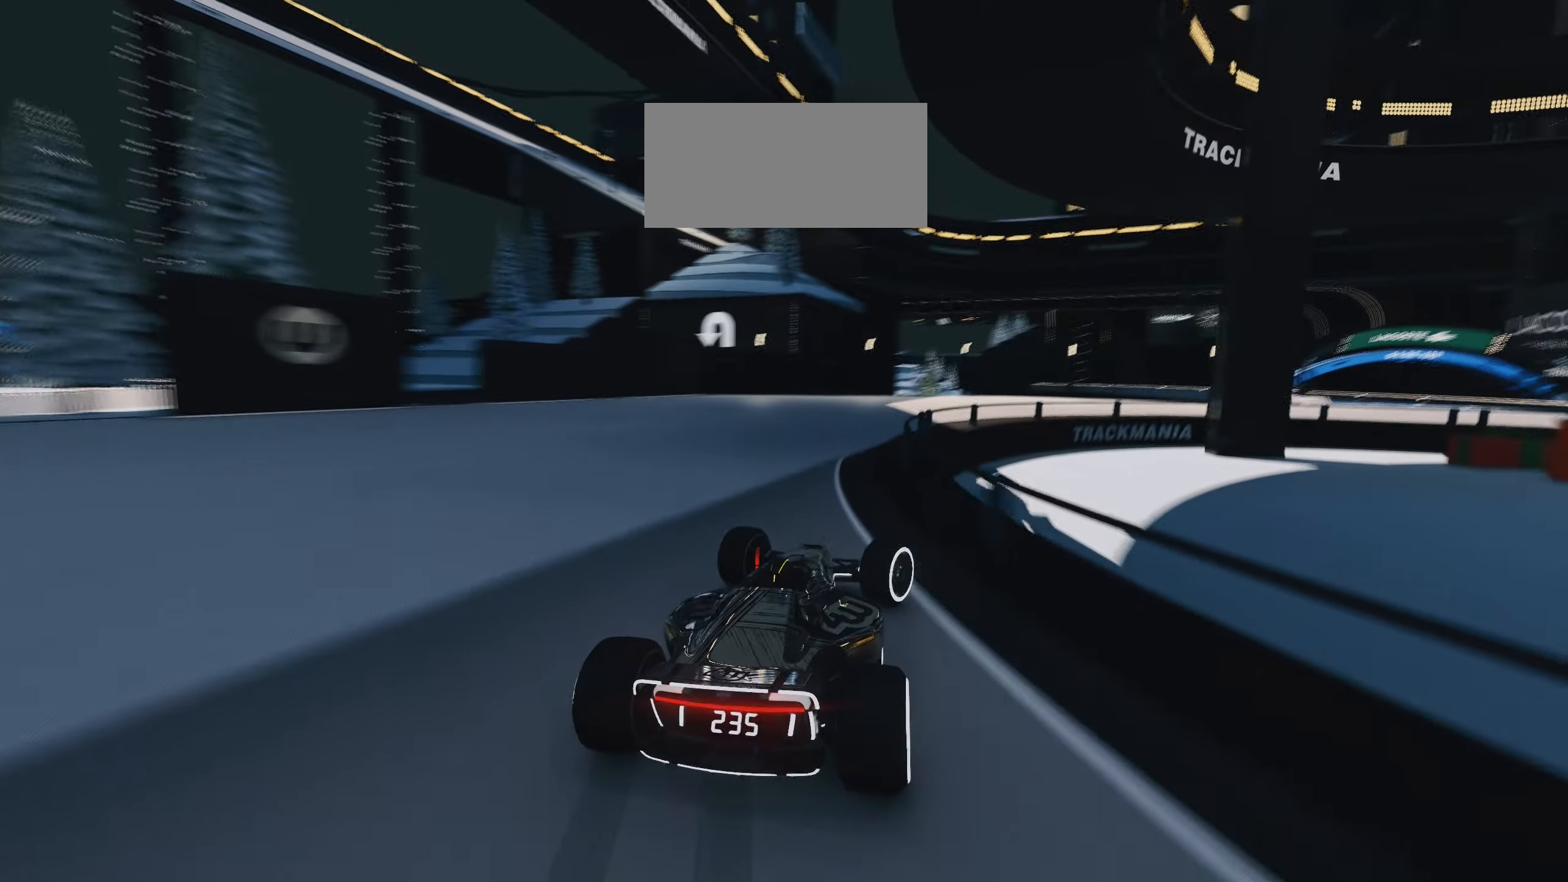
{"keys": ["right", "up"], "events": [[17, "down", "down"], [83, "down", "up"]]}
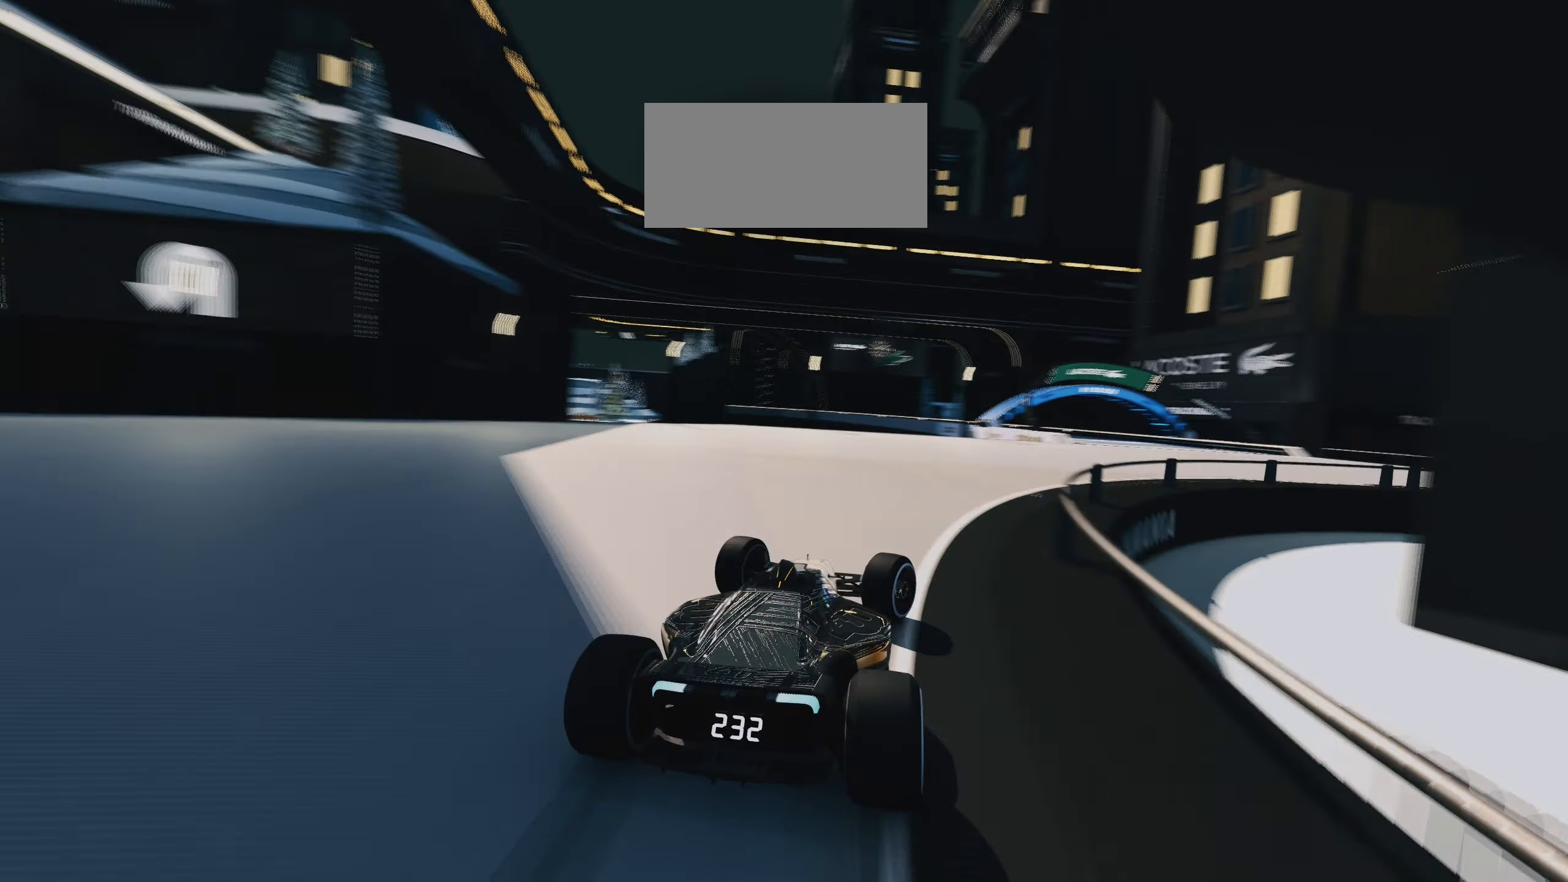
{"keys": ["up"], "events": [[483, "right", "up"]]}
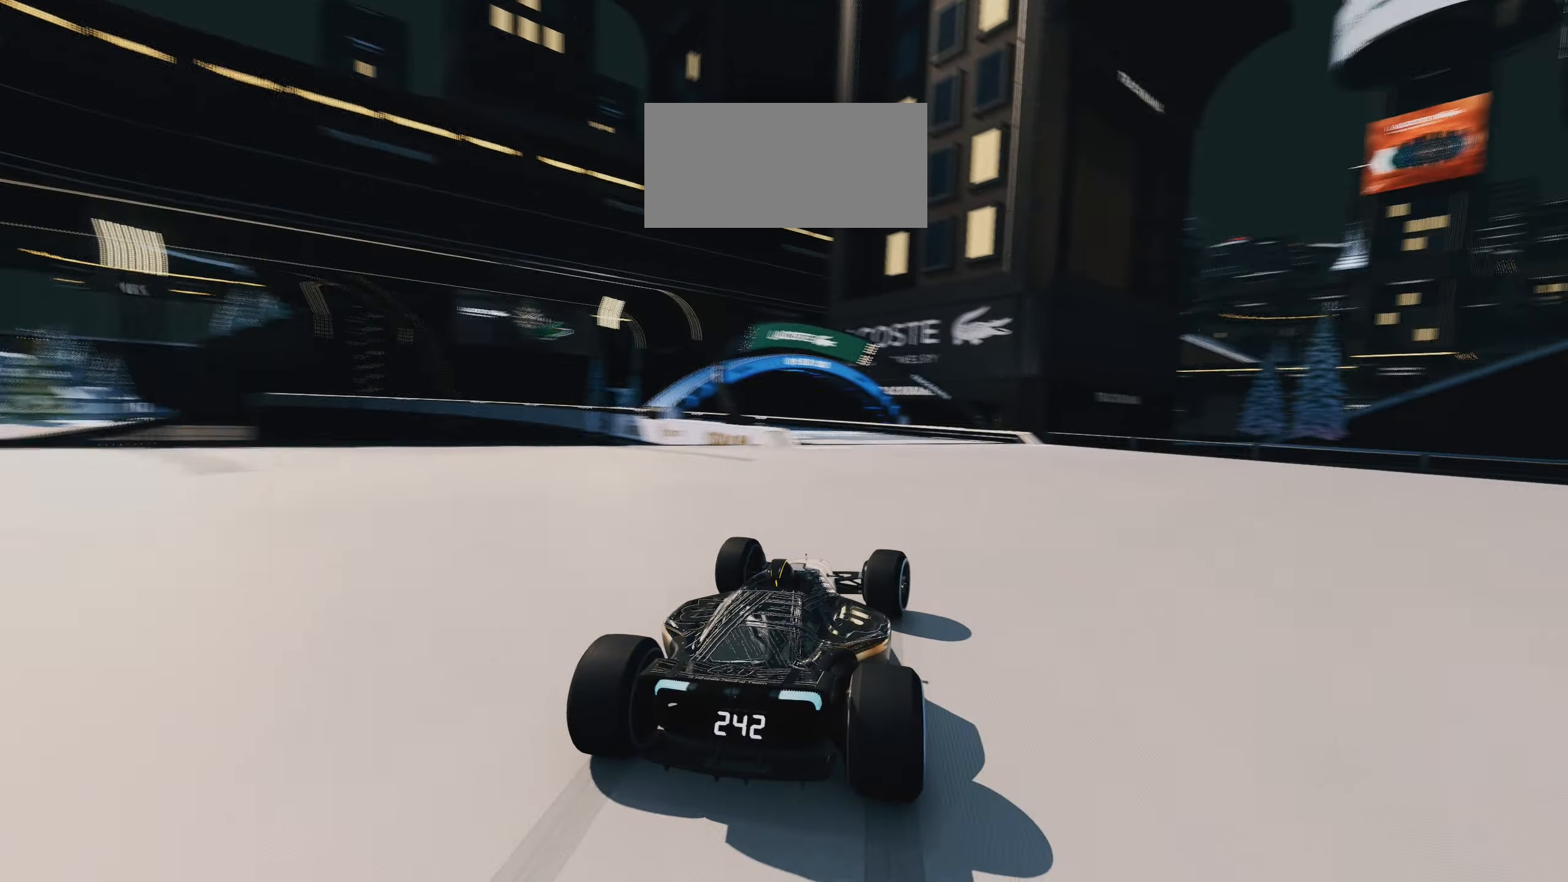
{"keys": ["left", "up"], "events": [[17, "left", "down"]]}
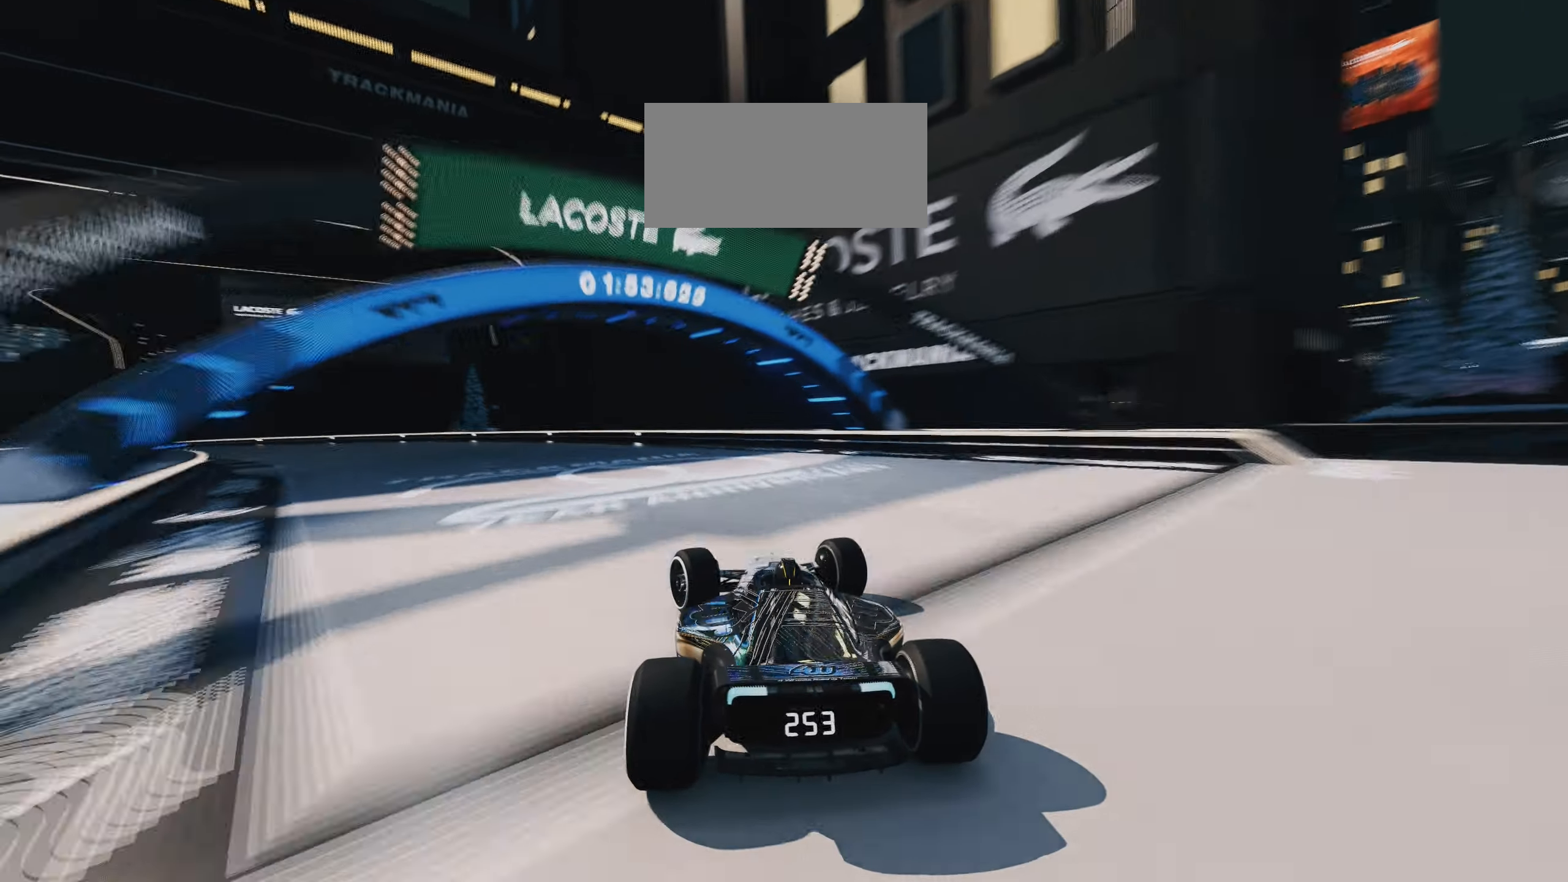
{"keys": ["left", "up"], "events": []}
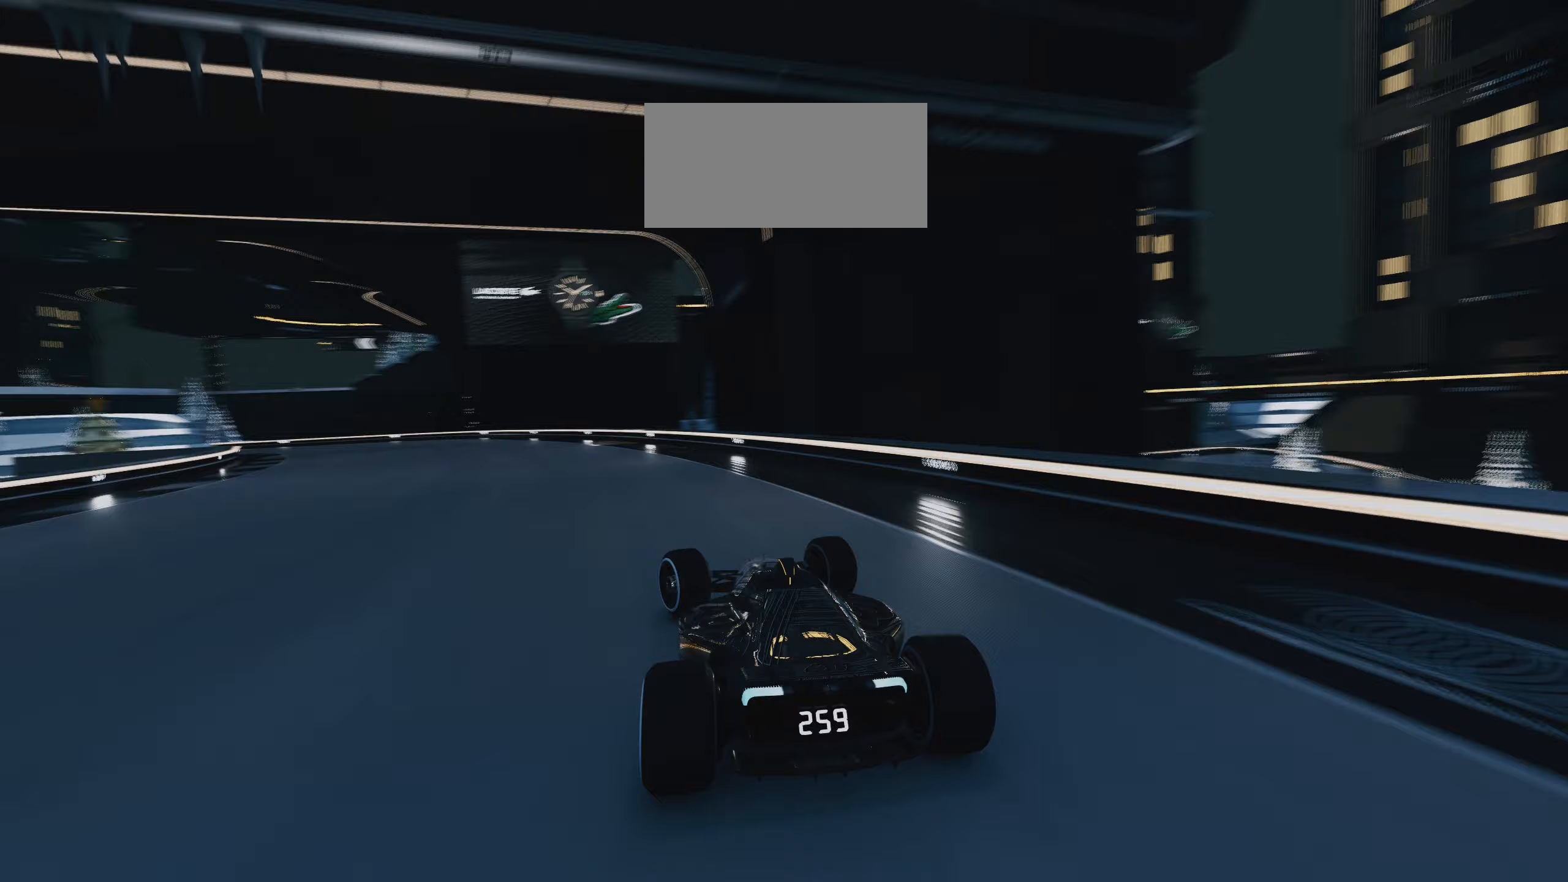
{"keys": ["left", "up"], "events": []}
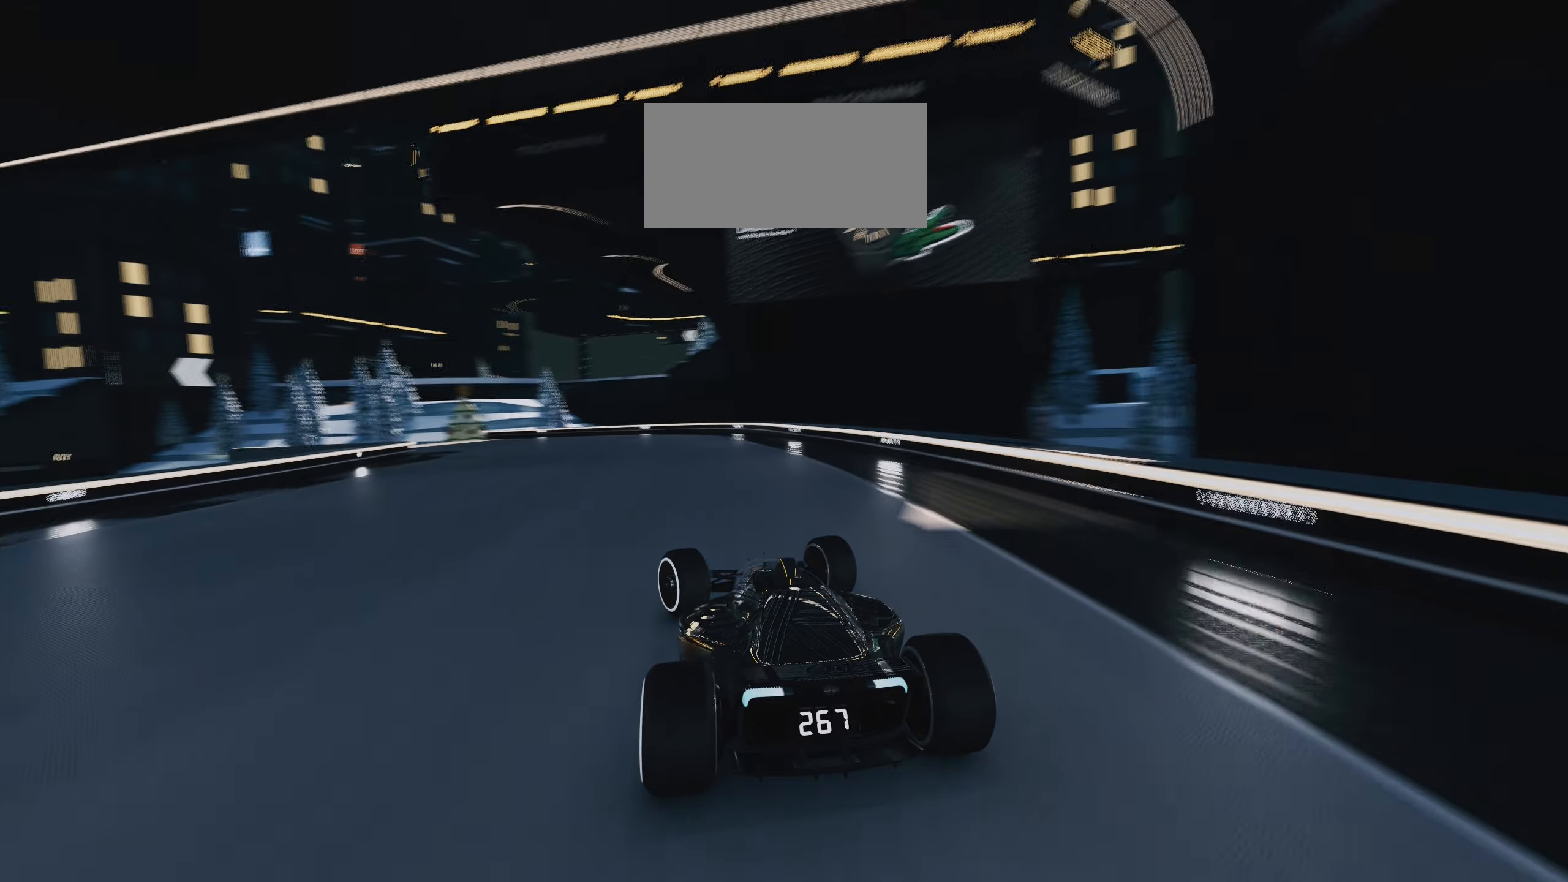
{"keys": ["left", "up"], "events": []}
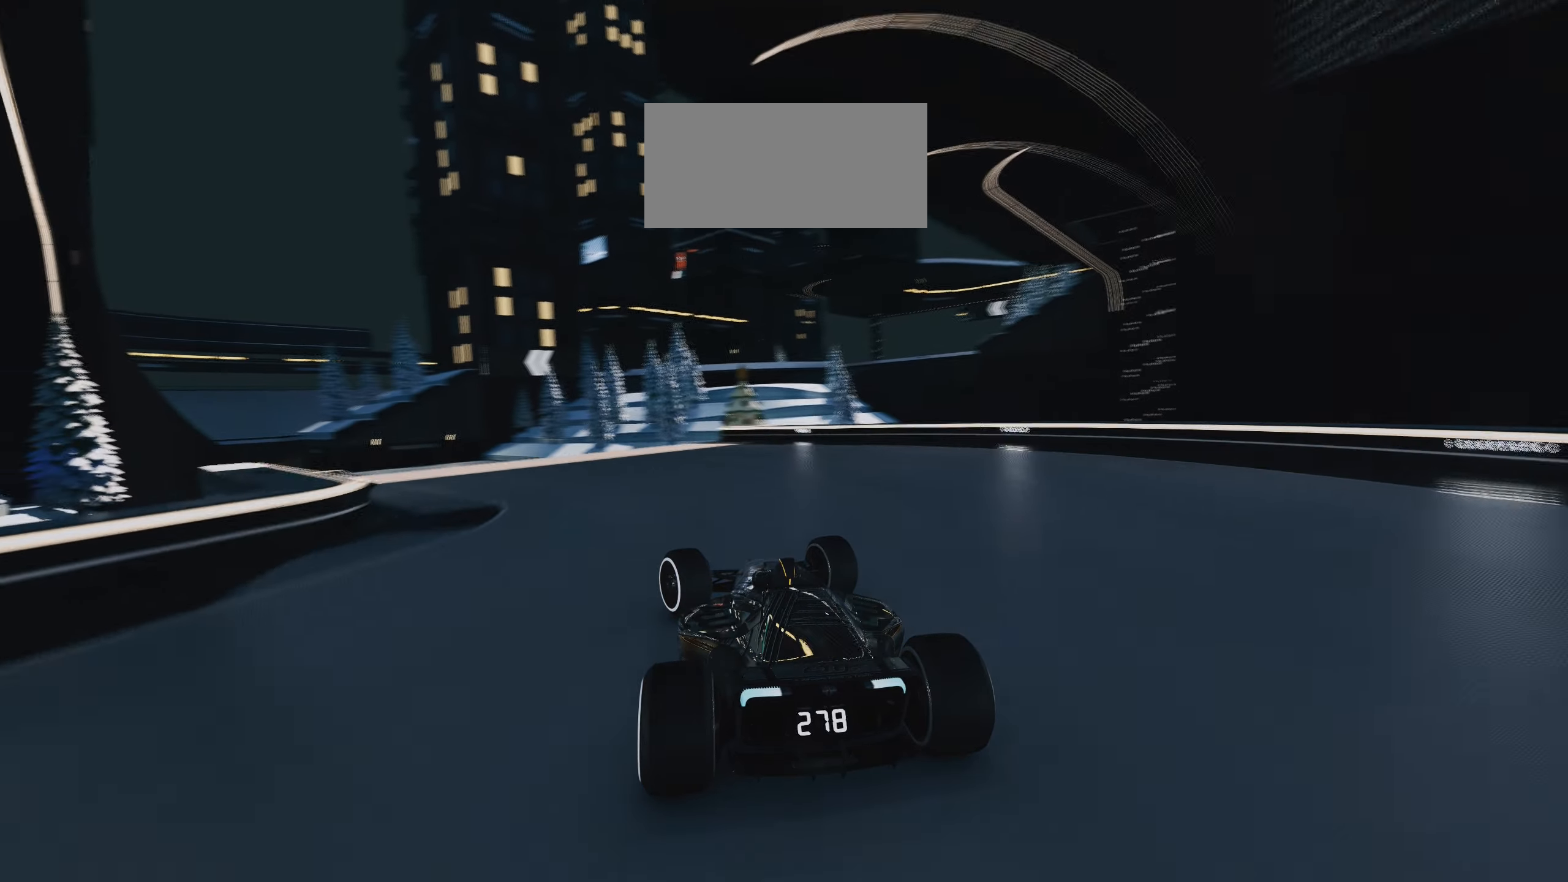
{"keys": ["right", "up"], "events": [[417, "down", "down"], [417, "left", "up"], [450, "right", "down"], [500, "down", "up"]]}
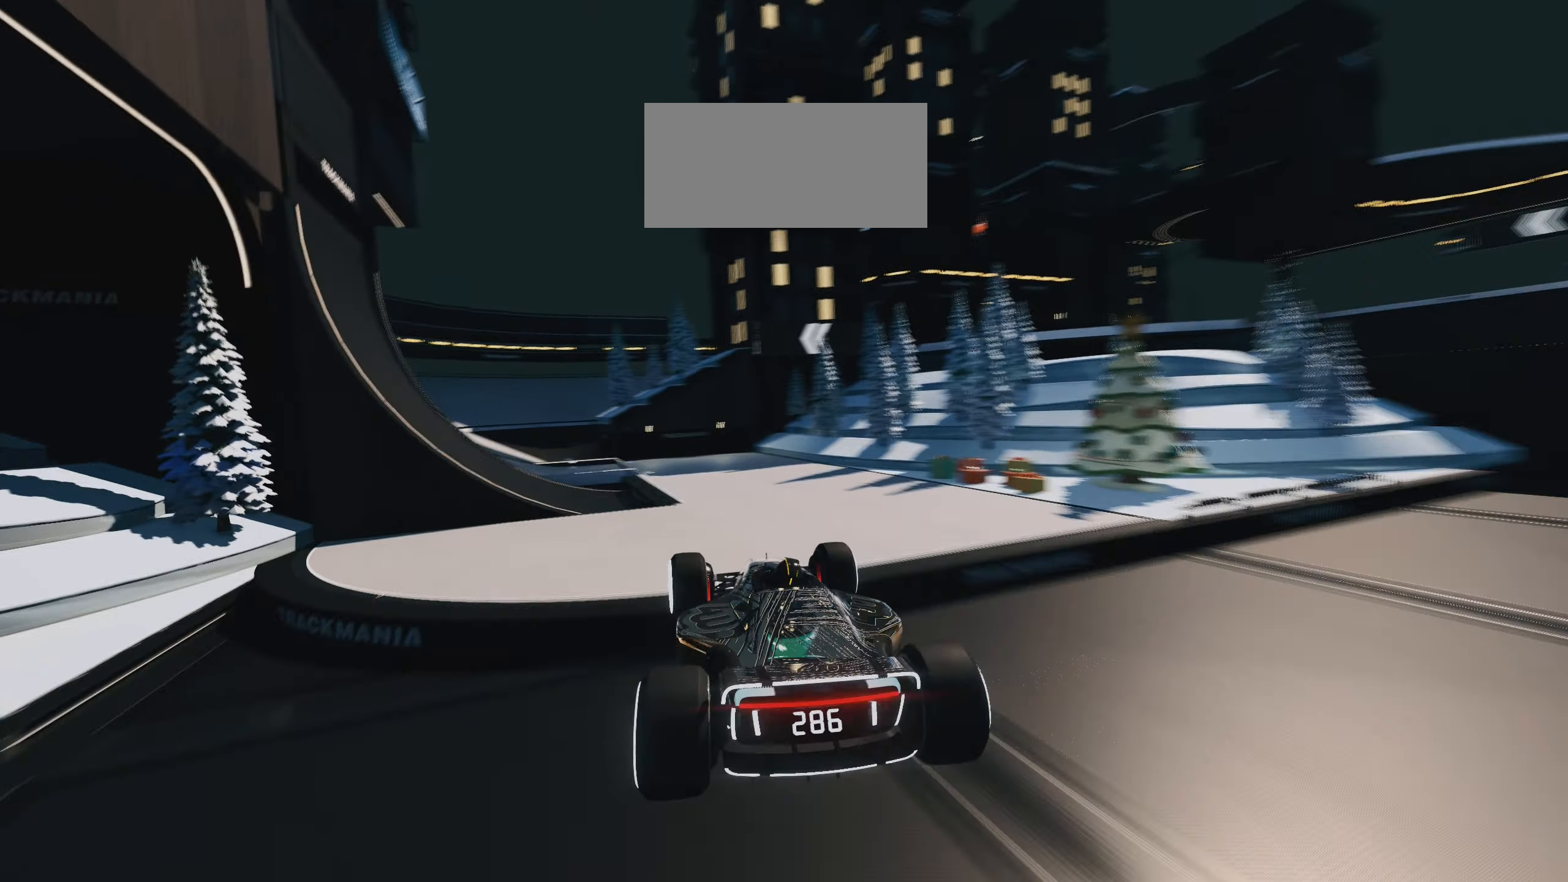
{"keys": ["up"], "events": [[483, "right", "up"]]}
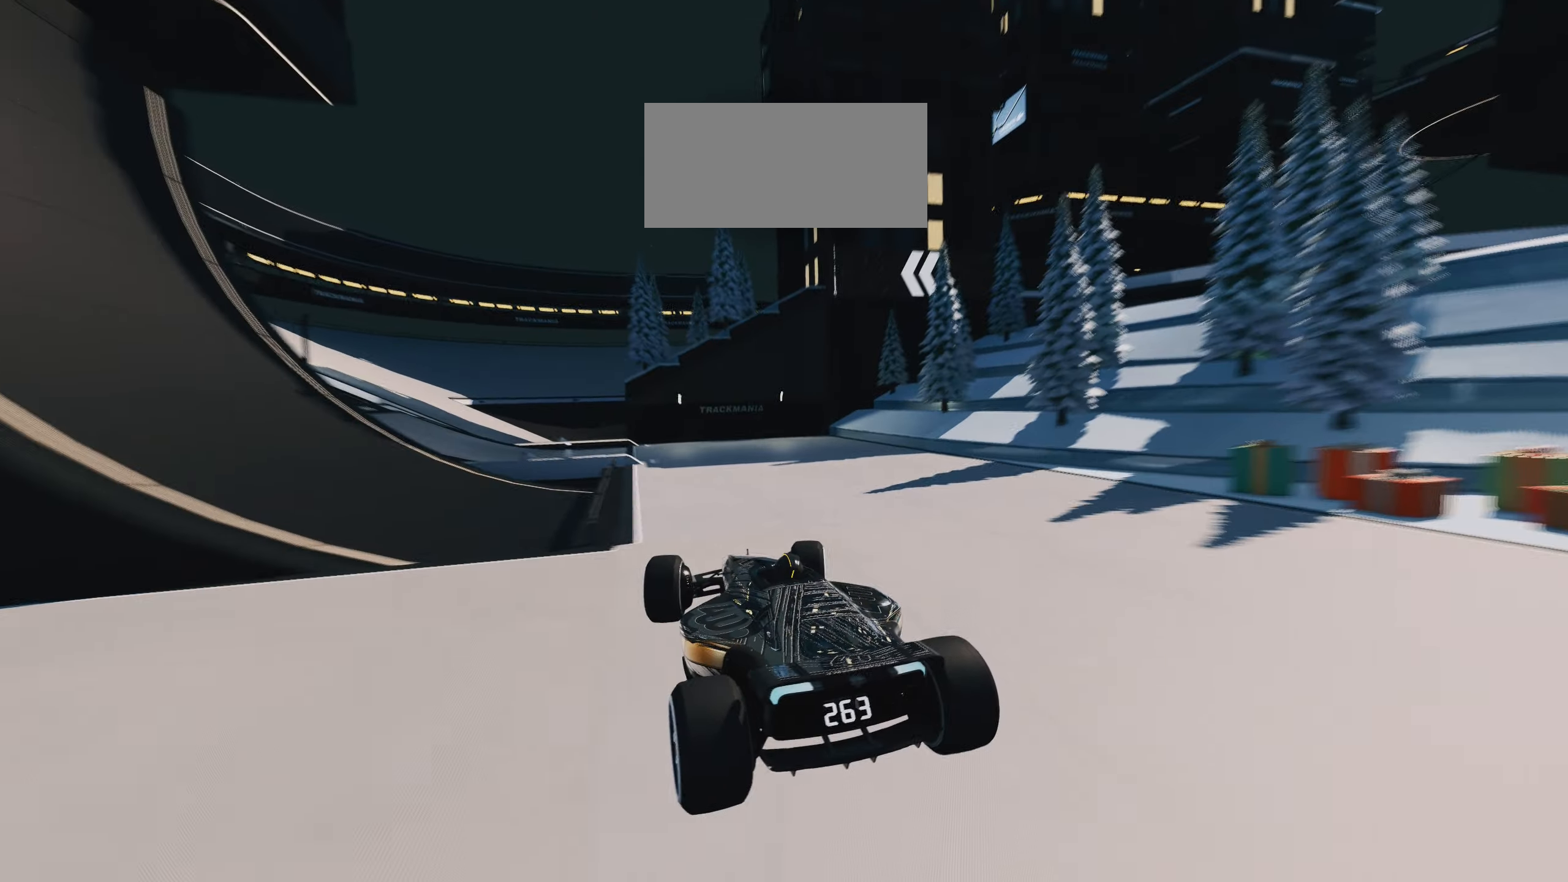
{"keys": ["left", "up"], "events": [[17, "left", "down"]]}
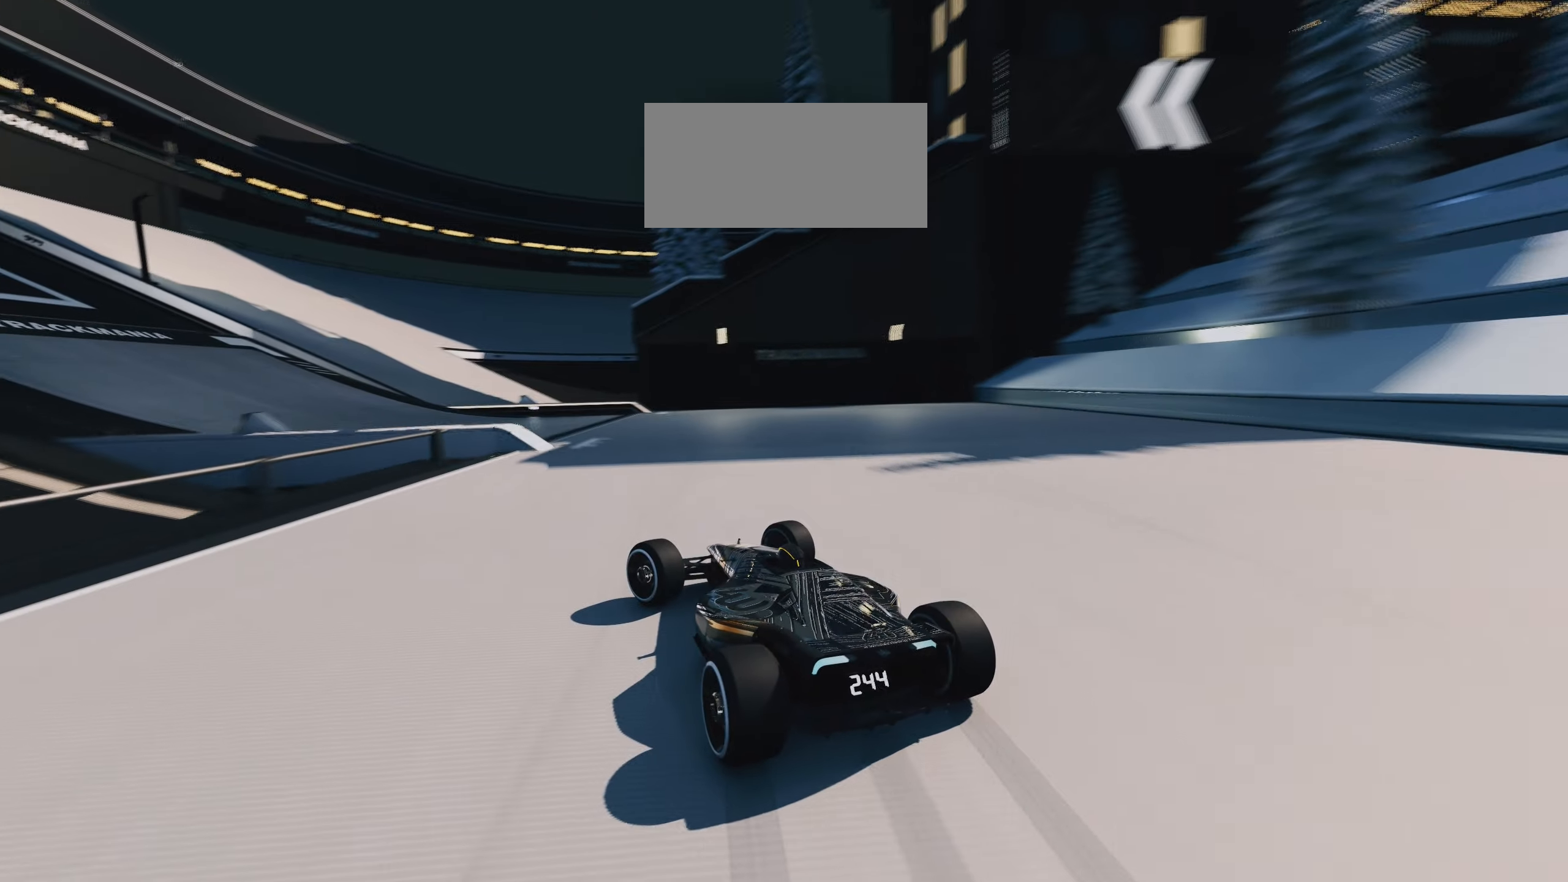
{"keys": ["right", "up"], "events": [[400, "left", "up"], [417, "right", "down"]]}
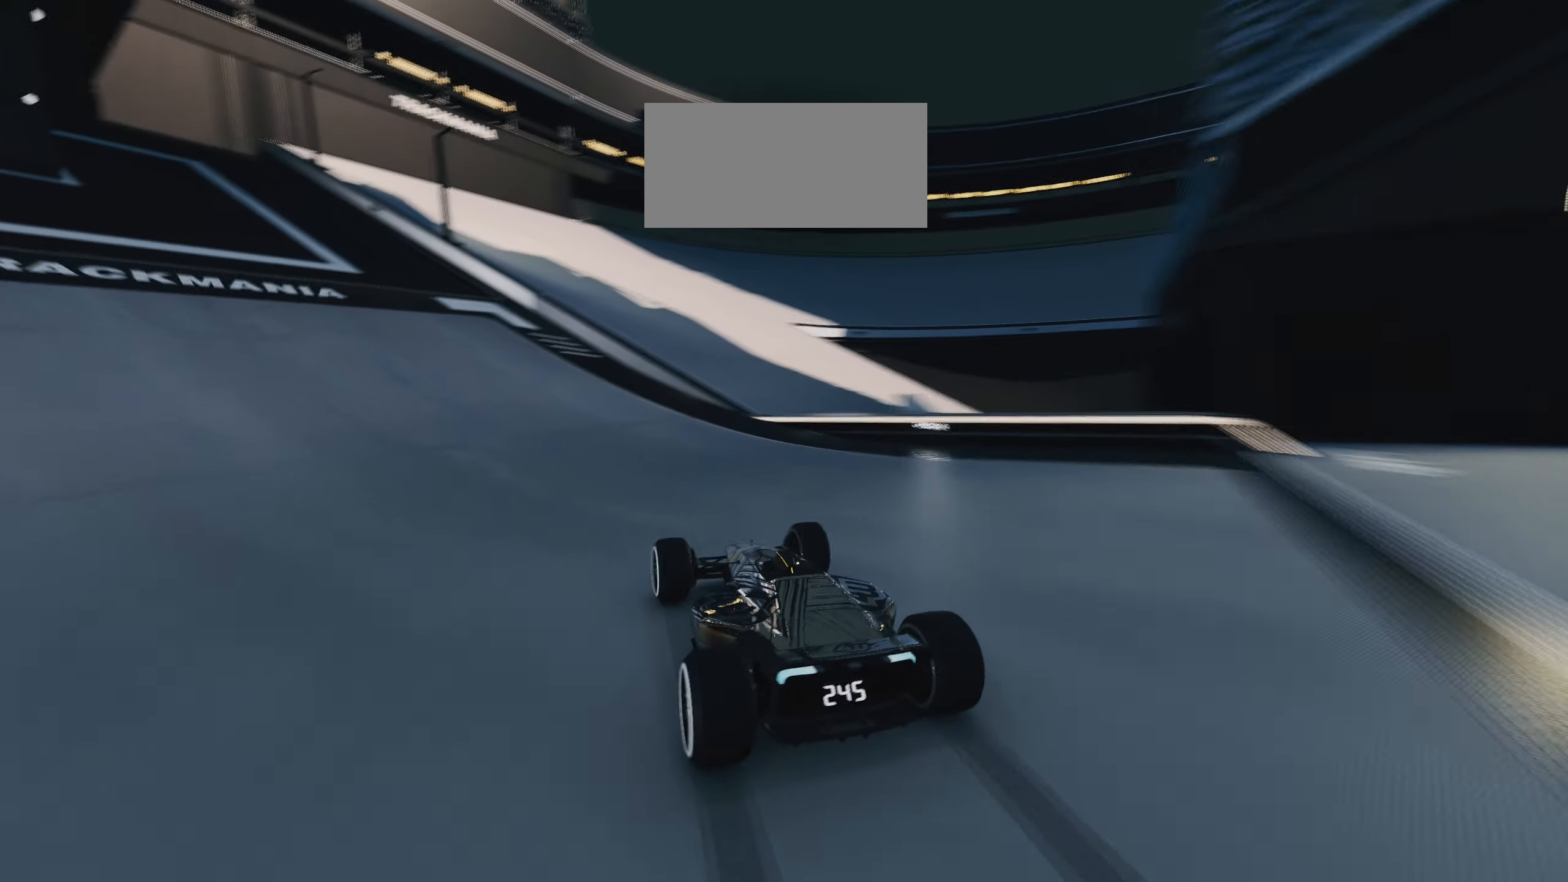
{"keys": ["down", "right", "up"], "events": [[450, "down", "down"]]}
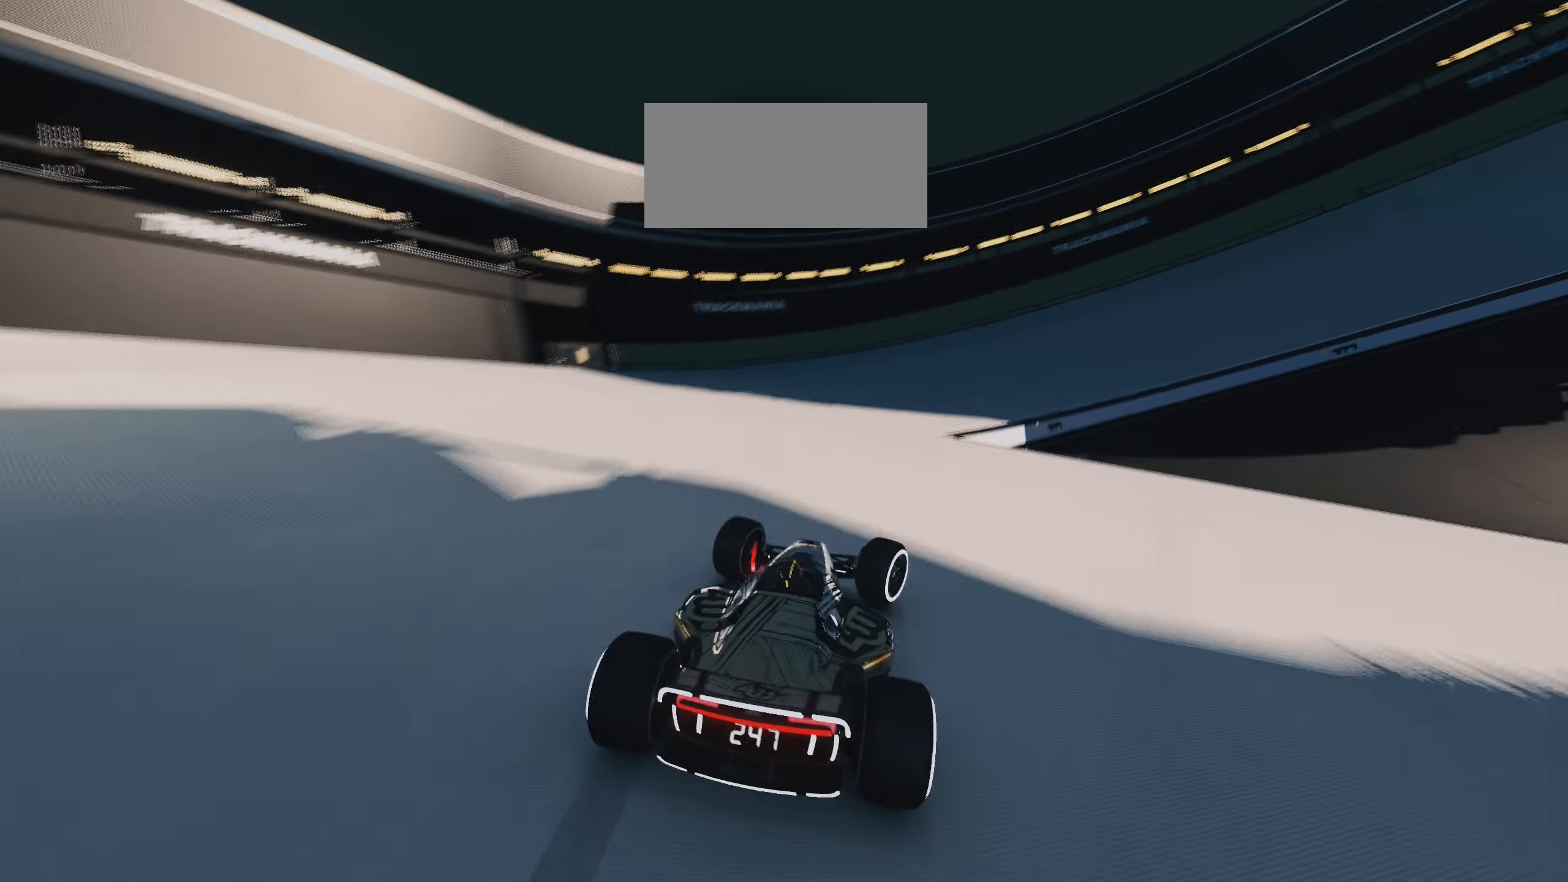
{"keys": ["right", "up"], "events": [[50, "down", "up"], [183, "down", "down"], [267, "down", "up"]]}
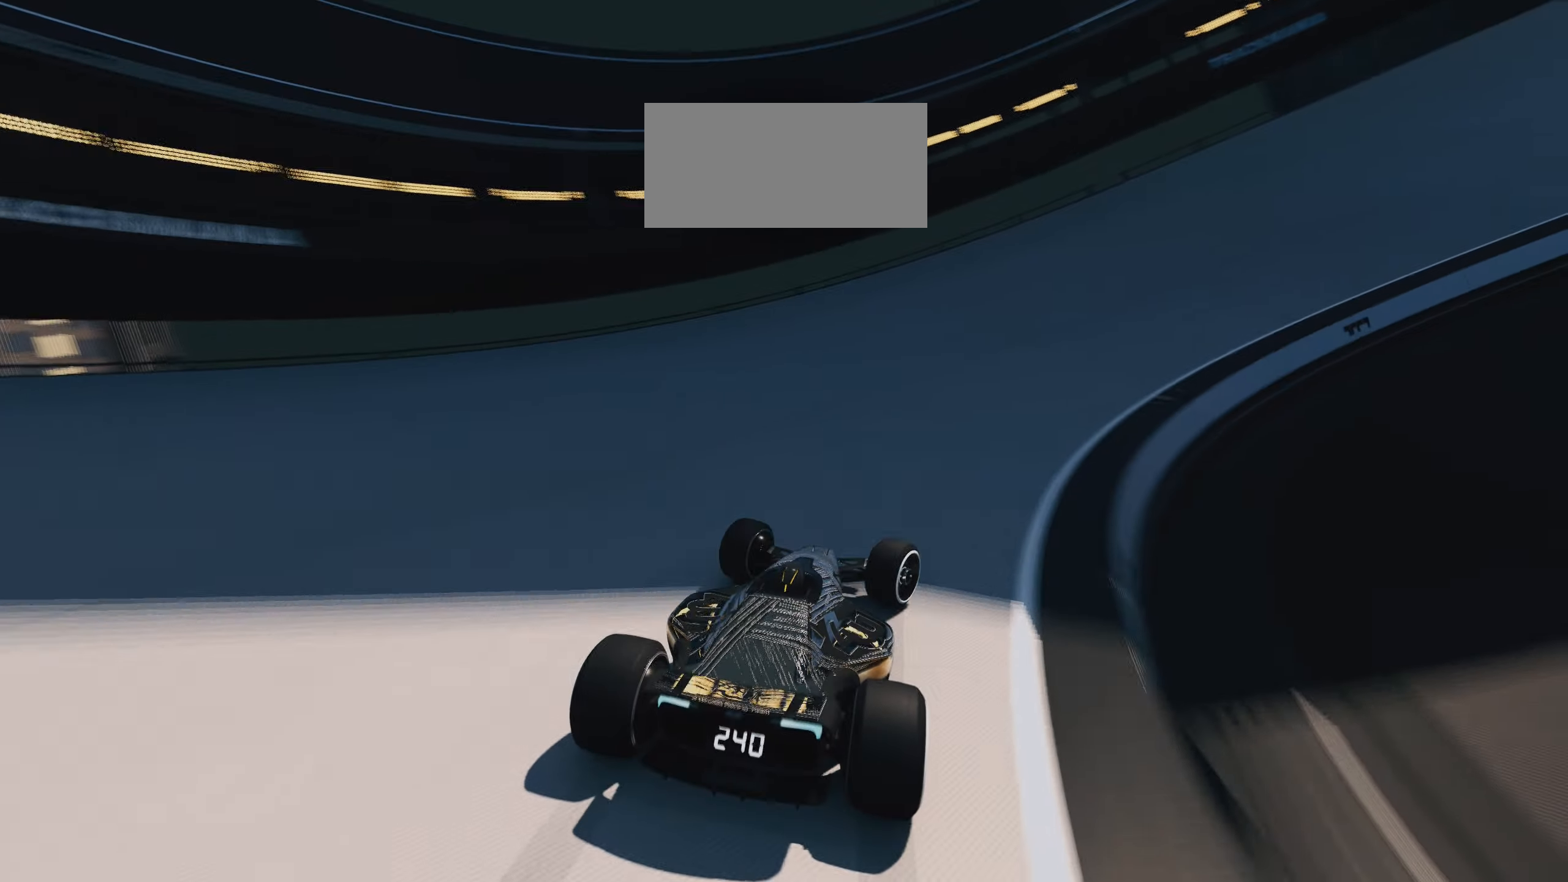
{"keys": ["right", "up"], "events": []}
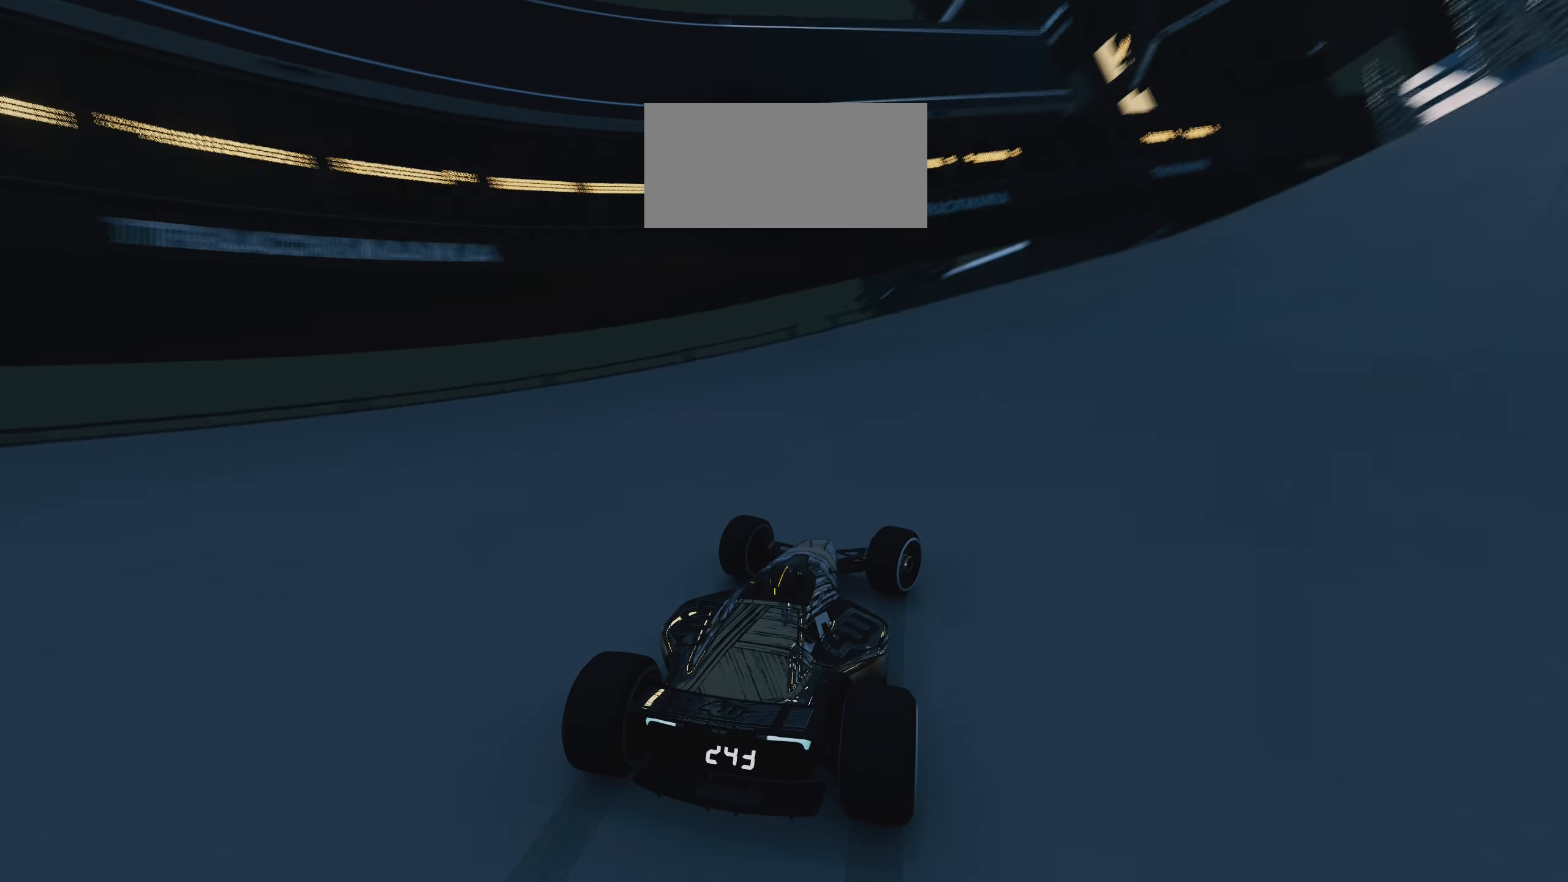
{"keys": ["right", "up"], "events": []}